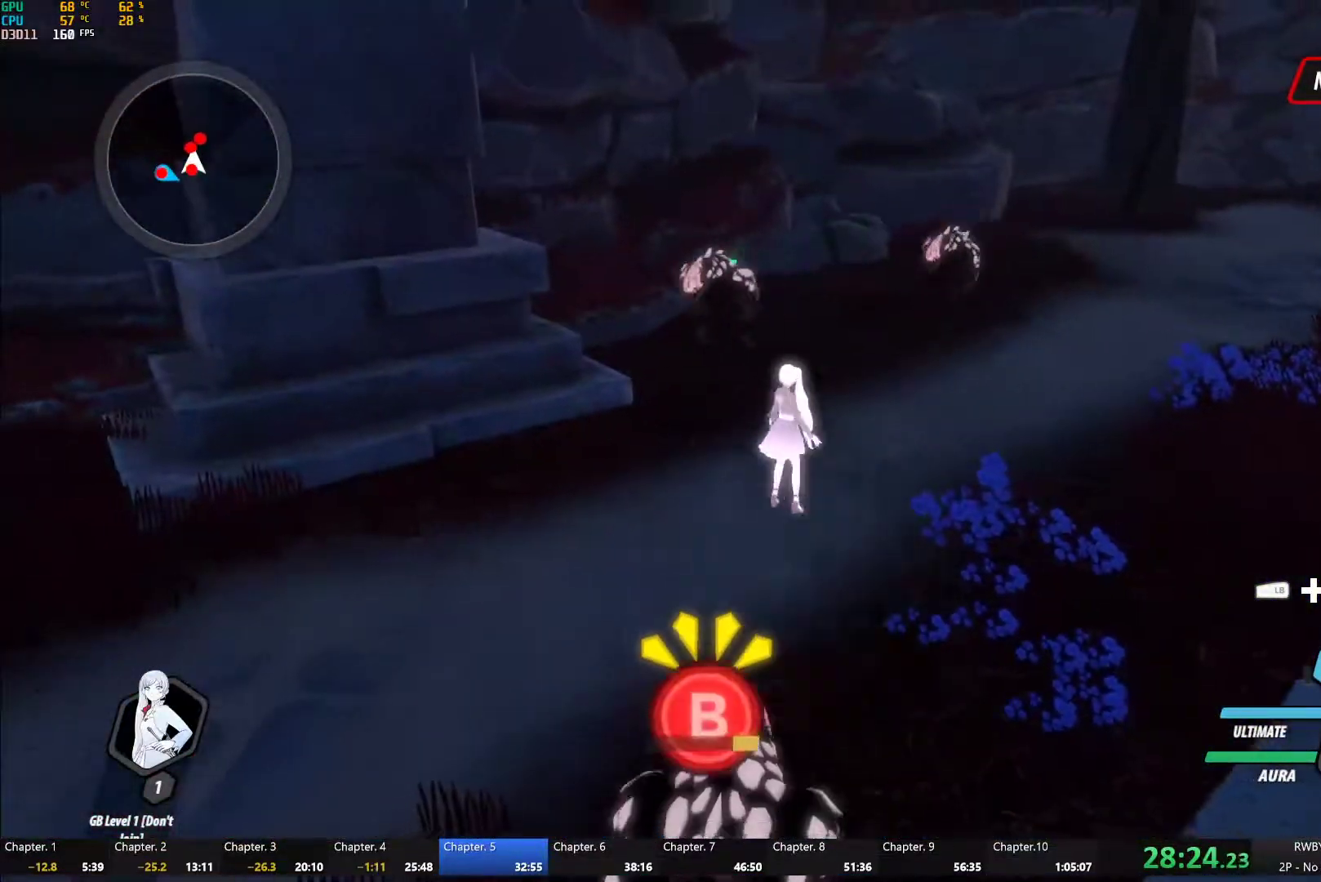
Gameplay with a controller (Xbox layout); each line is a JSON object with the inputs held at the frame after it. "button_events" lists button changes between this image and that frame as [ms after this image, input, new state], when the widget could be followed in between (sticks are given only as held states). This document gives stick clicks only as held states, not as events.
{"buttons": [], "left_stick": "center", "right_stick": "center", "button_events": [[33, "A", "up"], [33, "L1", "down"], [50, "Y", "down"], [150, "L1", "up"], [383, "B", "down"], [400, "Y", "up"], [467, "B", "up"]]}
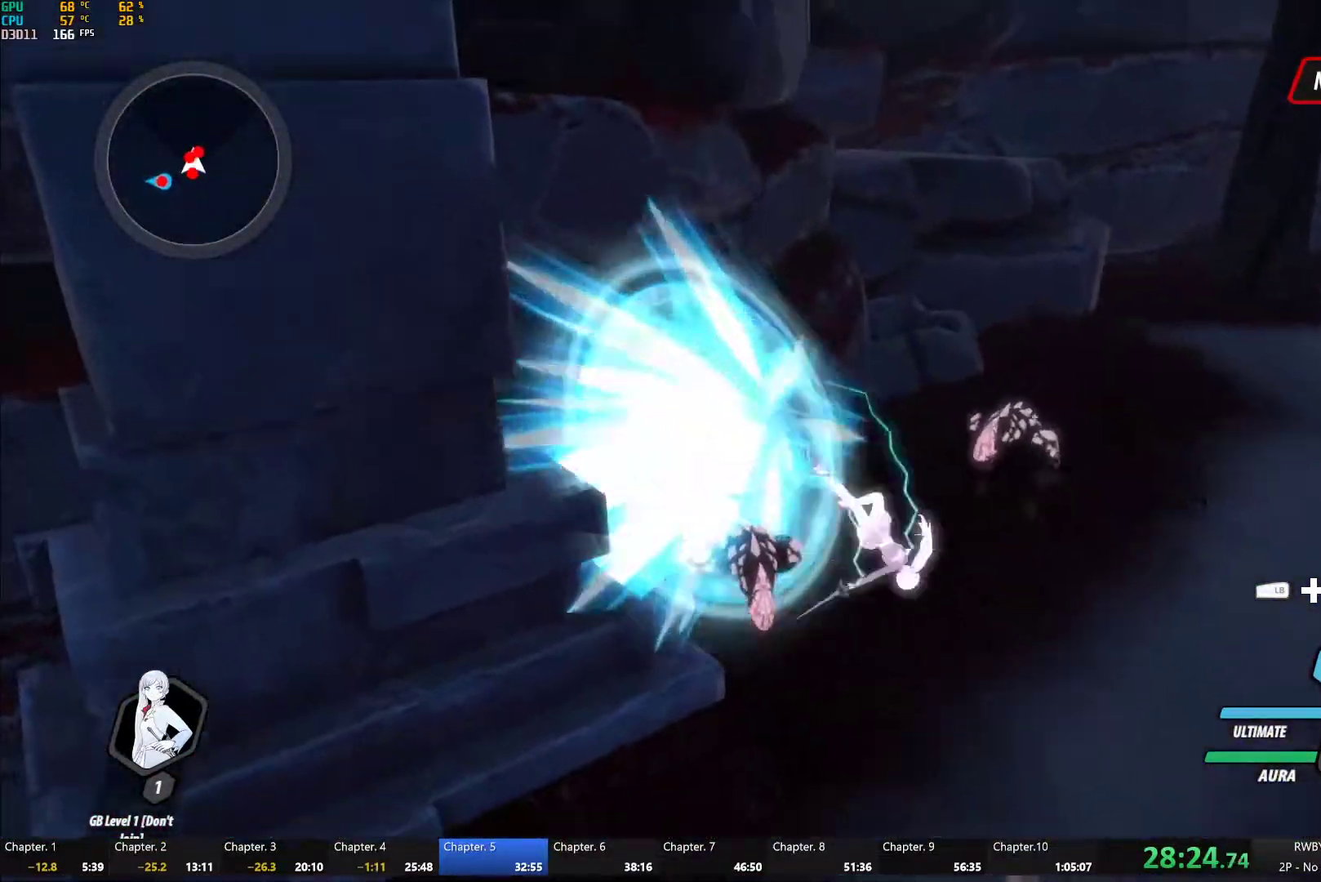
{"buttons": ["Y"], "left_stick": "center", "right_stick": "center", "button_events": [[117, "L1", "down"], [150, "Y", "down"], [267, "L1", "up"]]}
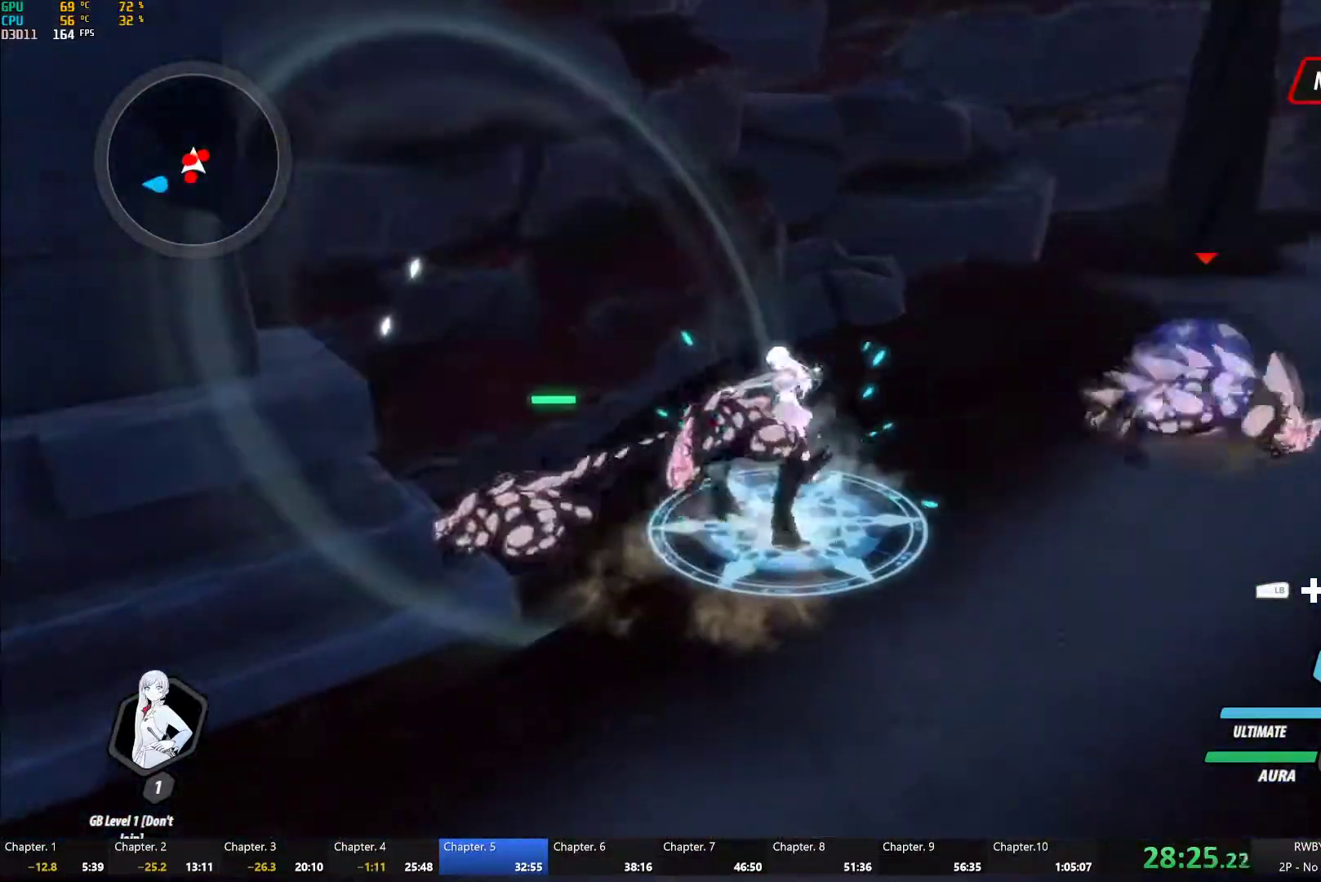
{"buttons": ["X"], "left_stick": "down-left", "right_stick": "center", "button_events": [[150, "Y", "up"], [467, "X", "down"]]}
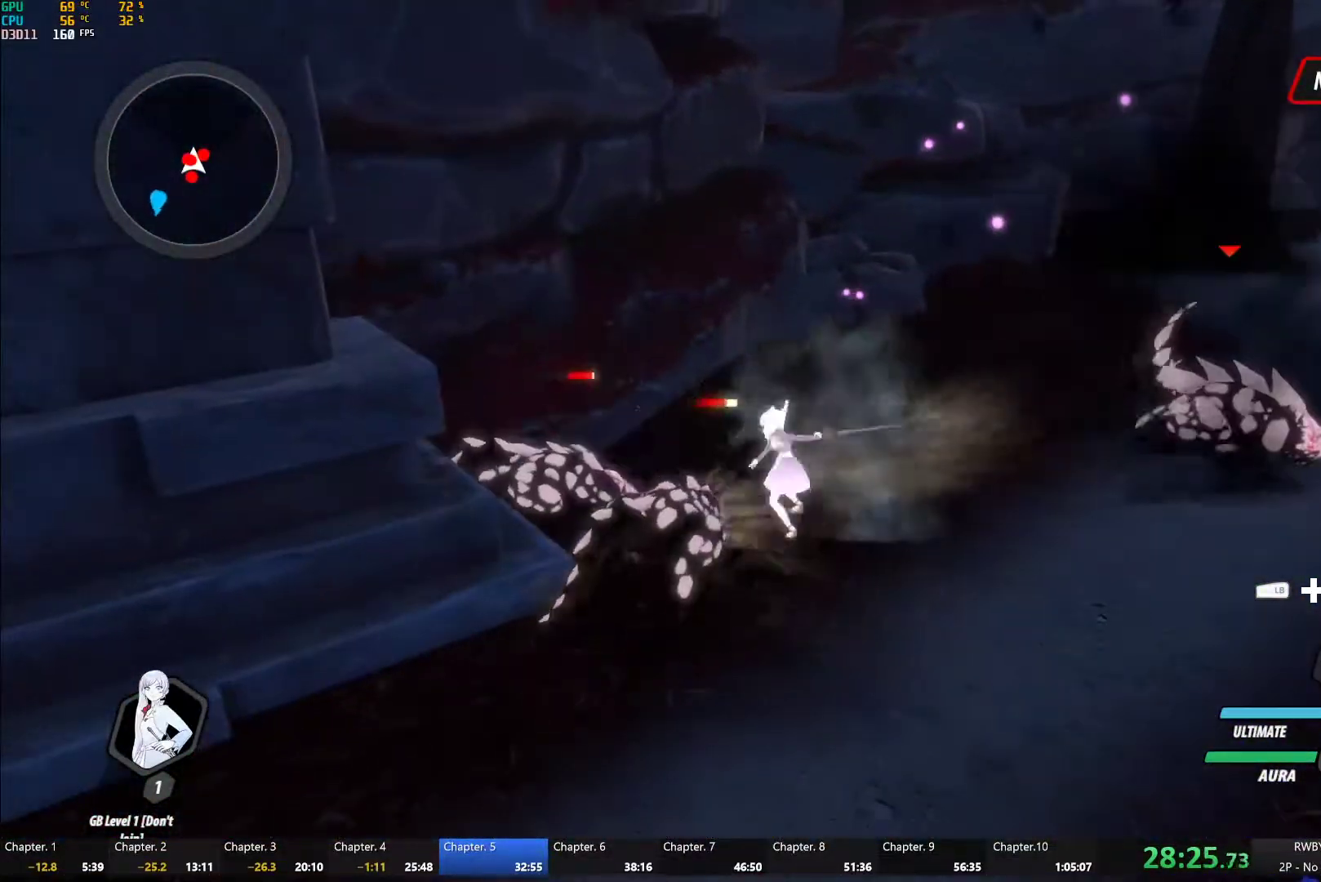
{"buttons": ["L1"], "left_stick": "up-right", "right_stick": "center", "button_events": [[83, "X", "up"], [133, "X", "down"], [250, "X", "up"], [467, "L1", "down"]]}
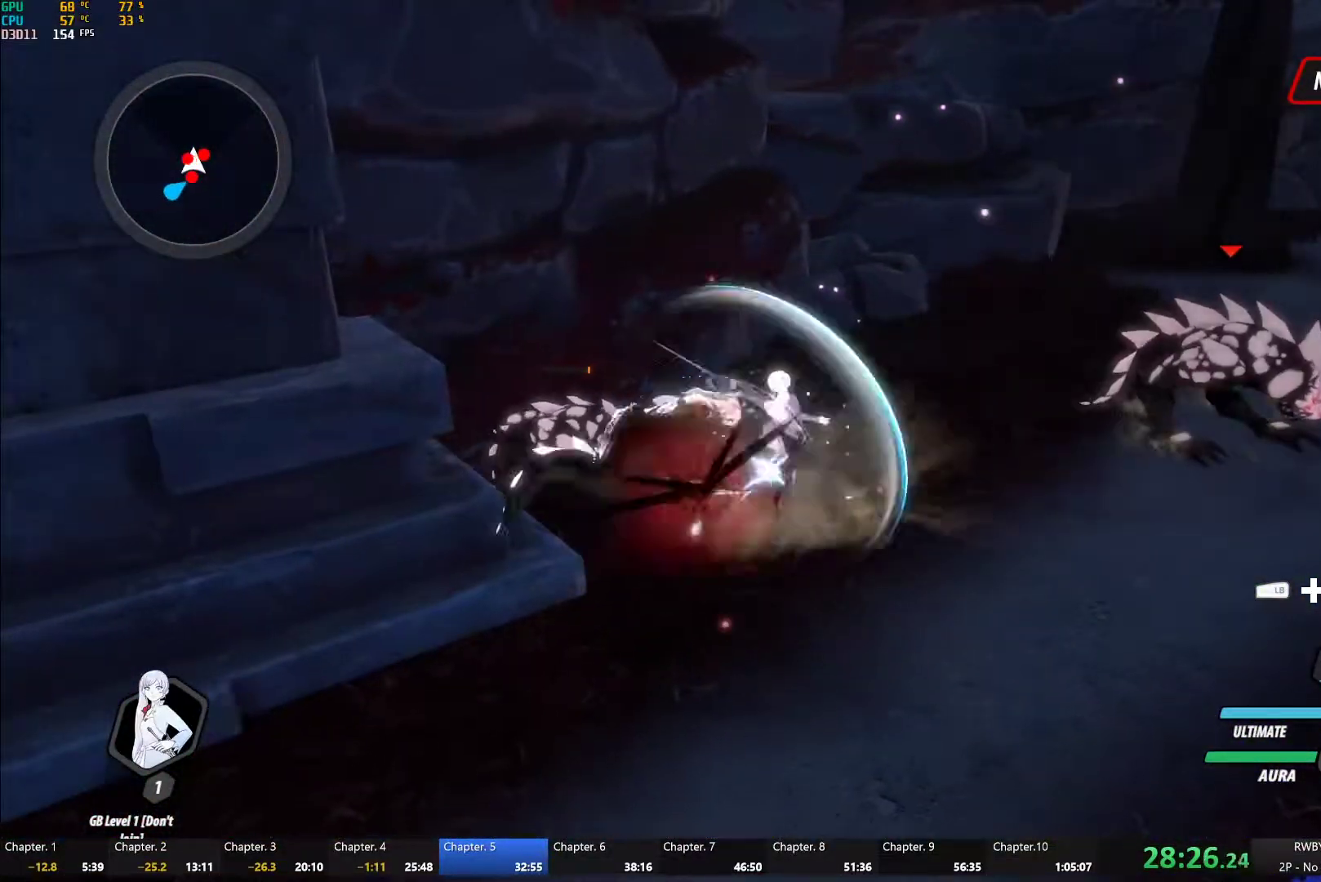
{"buttons": [], "left_stick": "center", "right_stick": "center", "button_events": [[83, "L1", "up"], [117, "Y", "down"], [233, "Y", "up"]]}
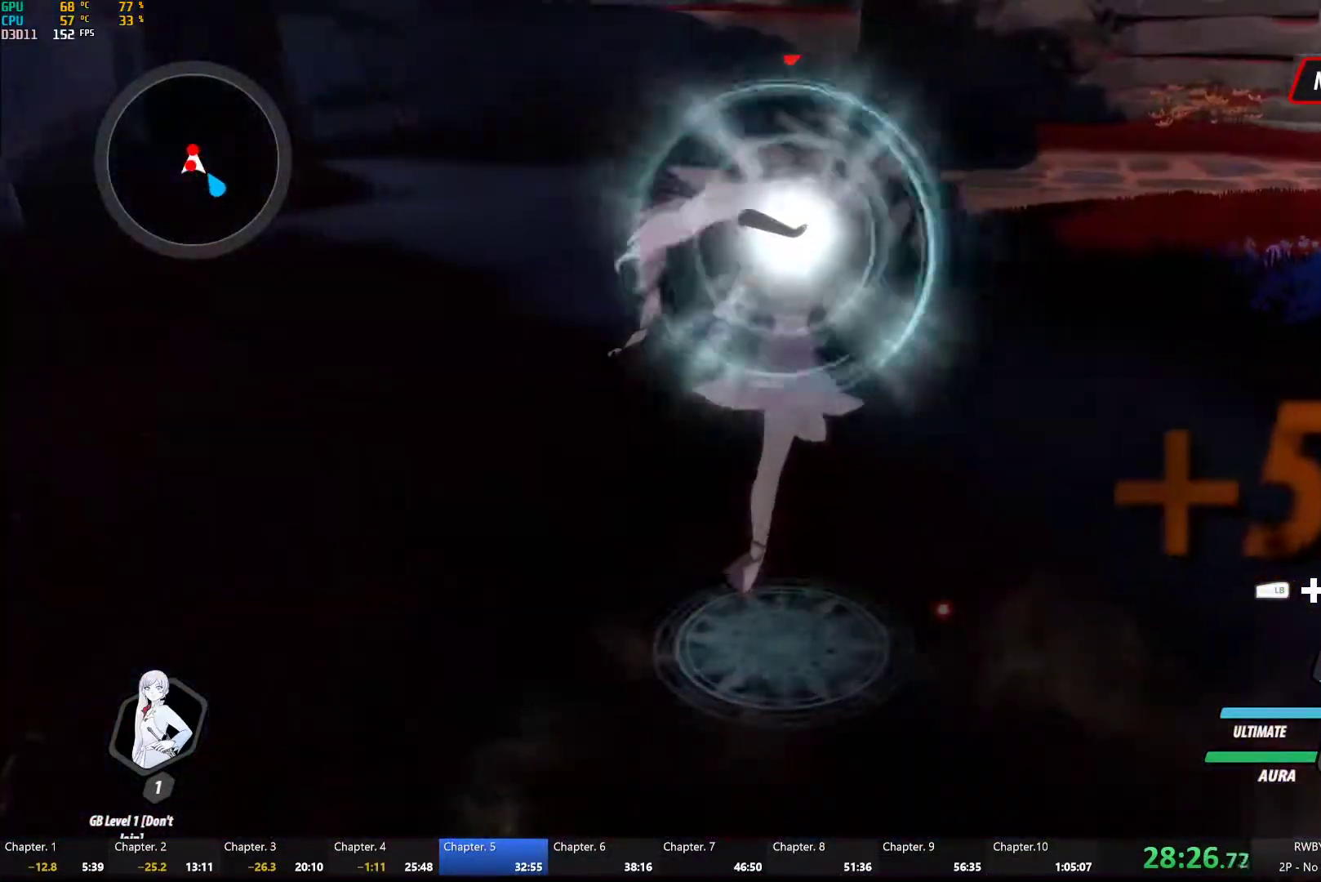
{"buttons": ["A", "L1"], "left_stick": "up", "right_stick": "center", "button_events": [[433, "A", "down"], [467, "L1", "down"]]}
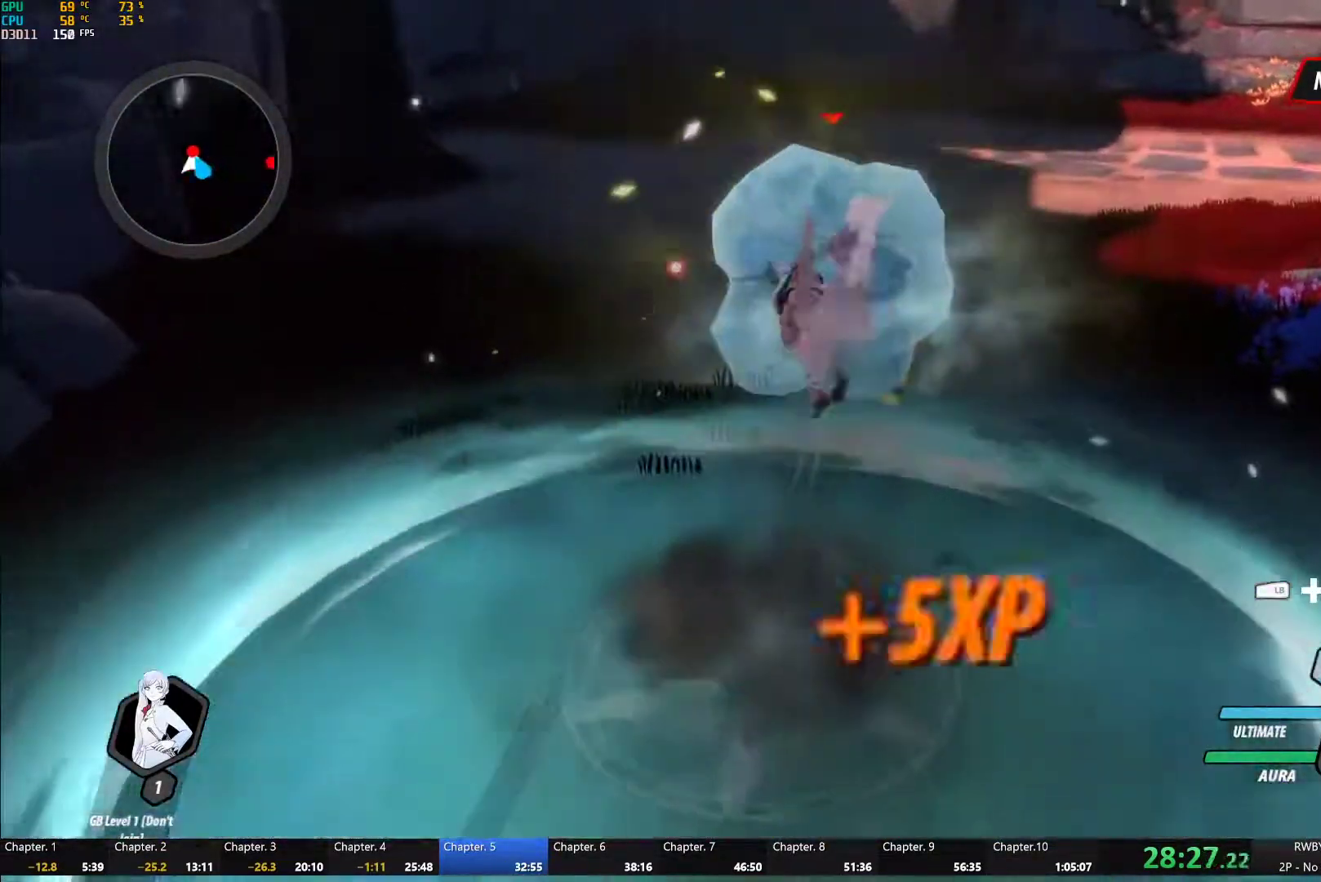
{"buttons": [], "left_stick": "center", "right_stick": "center", "button_events": [[33, "A", "up"], [33, "Y", "down"], [50, "L1", "up"], [117, "L2", "down"], [200, "L2", "up"], [367, "B", "down"], [367, "Y", "up"], [450, "B", "up"]]}
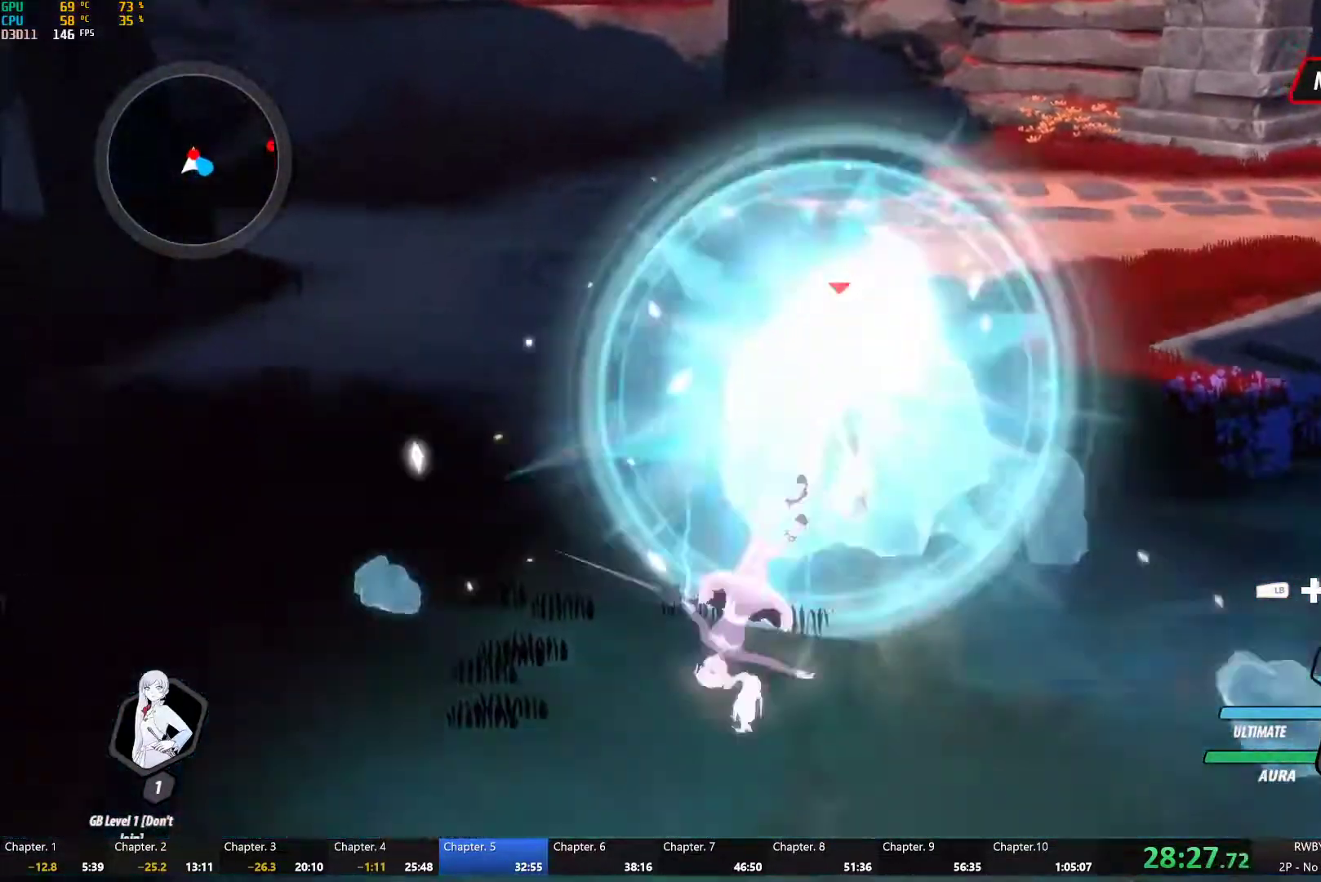
{"buttons": ["B"], "left_stick": "center", "right_stick": "center", "button_events": [[67, "L1", "down"], [117, "Y", "down"], [183, "L1", "up"], [450, "B", "down"], [450, "Y", "up"]]}
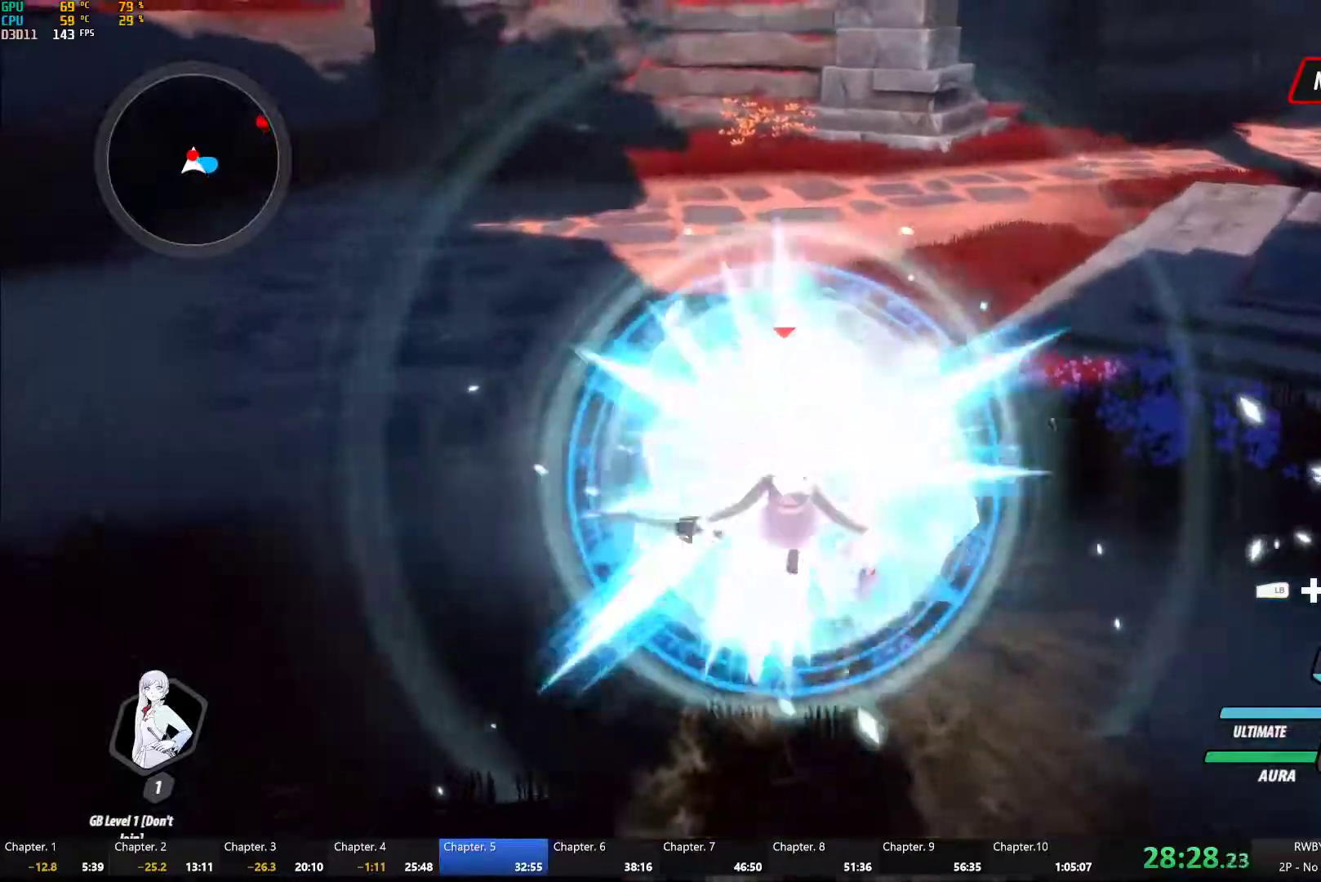
{"buttons": ["B"], "left_stick": "center", "right_stick": "center", "button_events": [[17, "B", "up"], [100, "L1", "down"], [150, "Y", "down"], [217, "L1", "up"], [483, "B", "down"], [483, "Y", "up"]]}
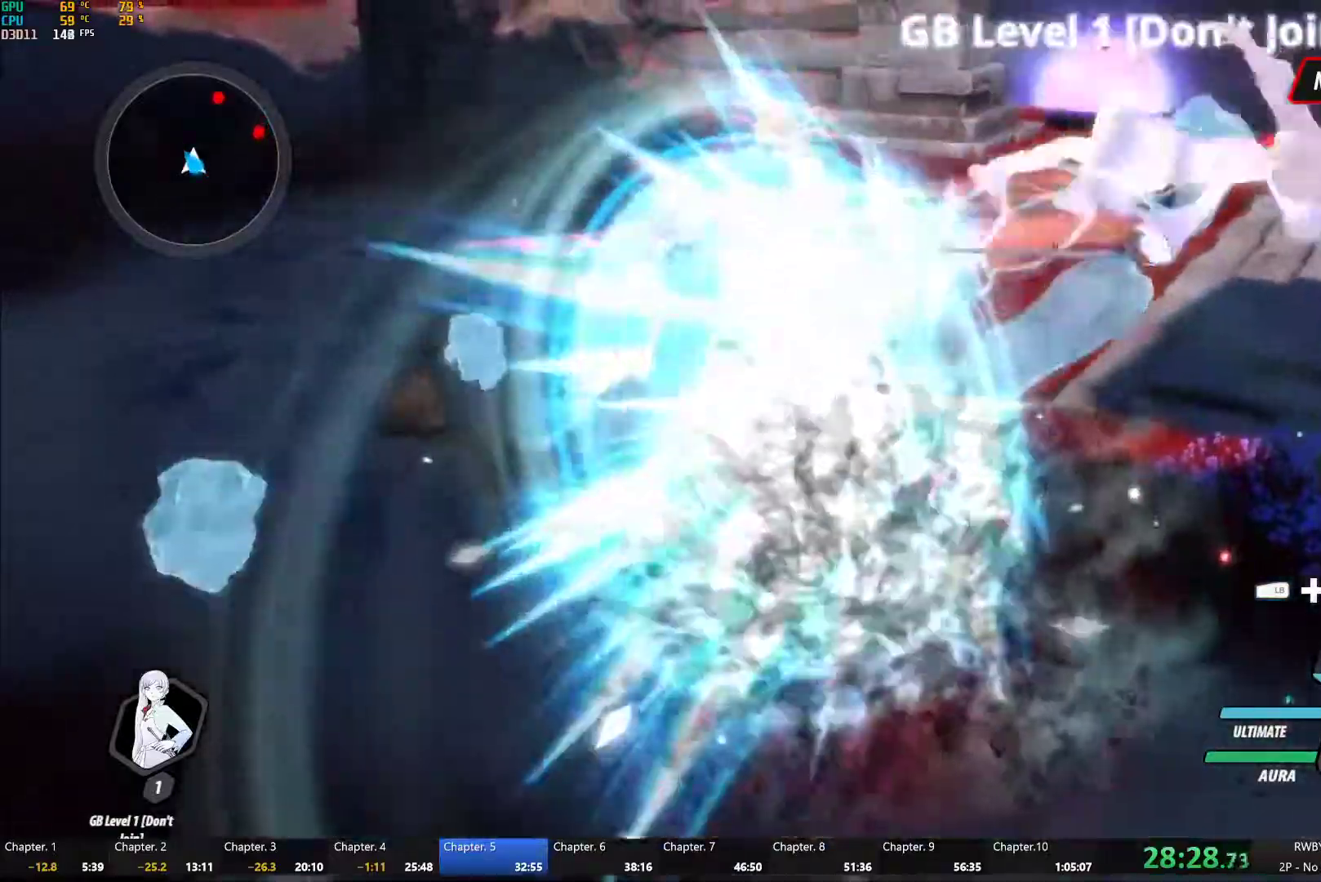
{"buttons": ["B", "L1"], "left_stick": "up", "right_stick": "center", "button_events": [[50, "B", "up"], [150, "A", "down"], [167, "L1", "down"], [200, "A", "up"], [217, "Y", "down"], [233, "B", "down"], [283, "L1", "up"], [283, "Y", "up"], [317, "B", "up"], [333, "A", "down"], [383, "L1", "down"], [400, "A", "up"], [417, "Y", "down"], [467, "B", "down"], [483, "Y", "up"]]}
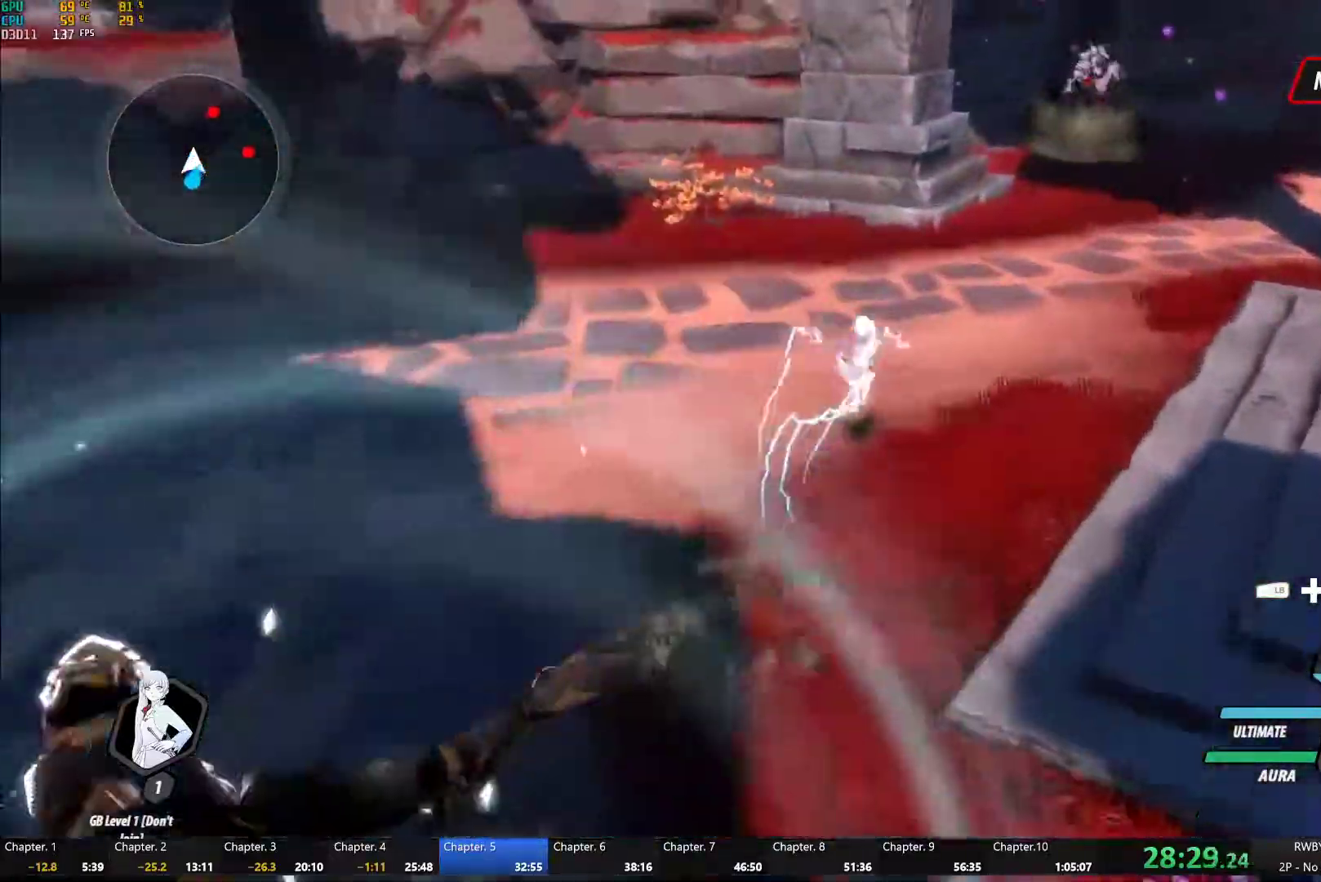
{"buttons": ["B", "Y", "L1"], "left_stick": "up", "right_stick": "center", "button_events": [[50, "B", "up"], [50, "L1", "up"], [67, "A", "down"], [133, "A", "up"], [133, "L1", "down"], [167, "Y", "down"], [217, "B", "down"], [267, "Y", "up"], [333, "B", "up"], [333, "L1", "up"], [367, "A", "down"], [433, "A", "up"], [433, "L1", "down"], [450, "Y", "down"], [483, "B", "down"]]}
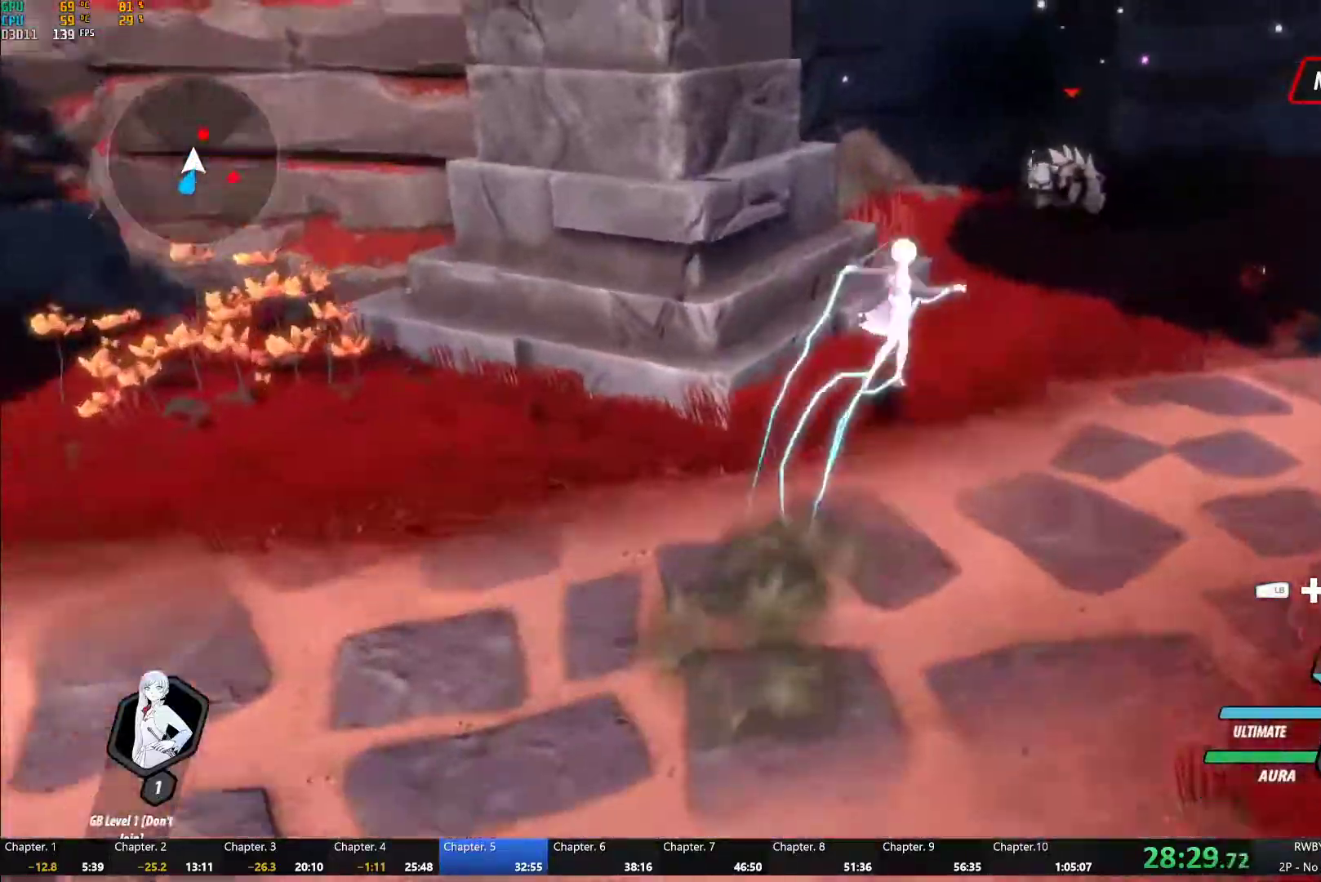
{"buttons": [], "left_stick": "center", "right_stick": "center", "button_events": [[17, "Y", "up"], [83, "L1", "up"], [100, "B", "up"], [133, "A", "down"], [167, "L1", "down"], [183, "A", "up"], [183, "Y", "down"], [267, "L1", "up"], [500, "Y", "up"]]}
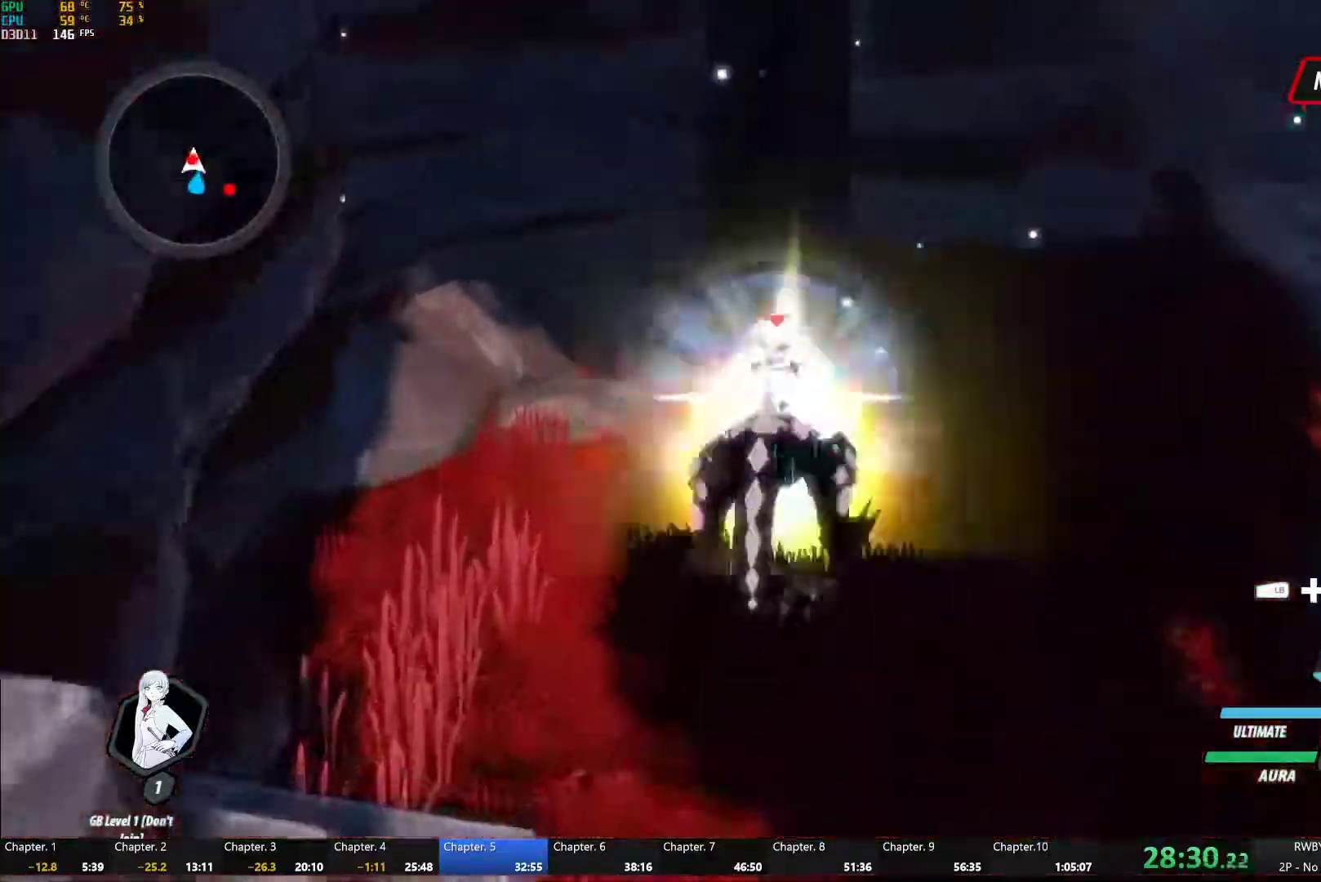
{"buttons": ["B"], "left_stick": "center", "right_stick": "center", "button_events": [[17, "B", "down"], [83, "B", "up"], [150, "L1", "down"], [183, "Y", "down"], [250, "L1", "up"], [500, "B", "down"], [500, "Y", "up"]]}
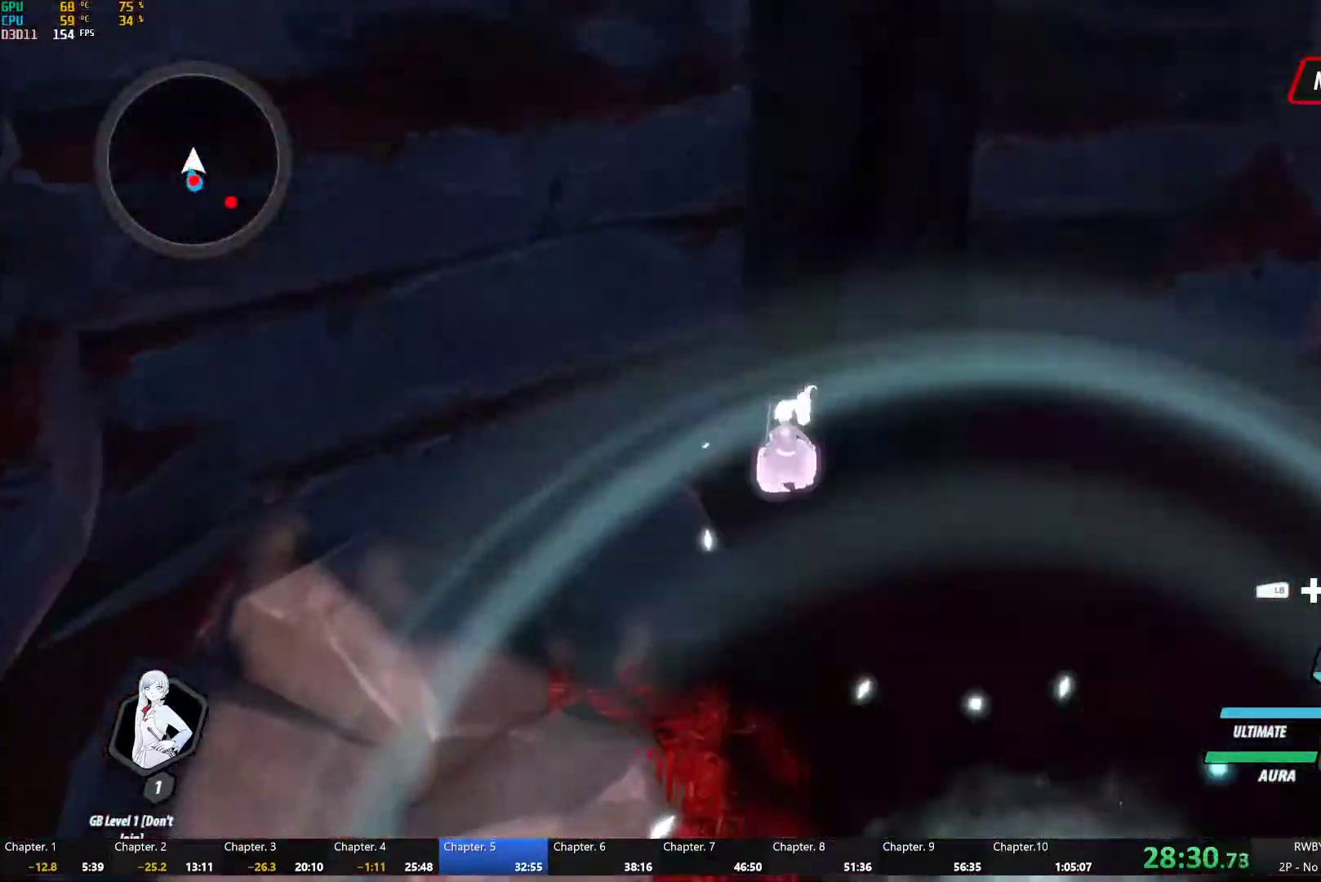
{"buttons": ["B"], "left_stick": "center", "right_stick": "center", "button_events": [[67, "B", "up"], [83, "A", "down"], [117, "L1", "down"], [133, "A", "up"], [150, "Y", "down"], [233, "L1", "up"], [467, "B", "down"], [467, "Y", "up"]]}
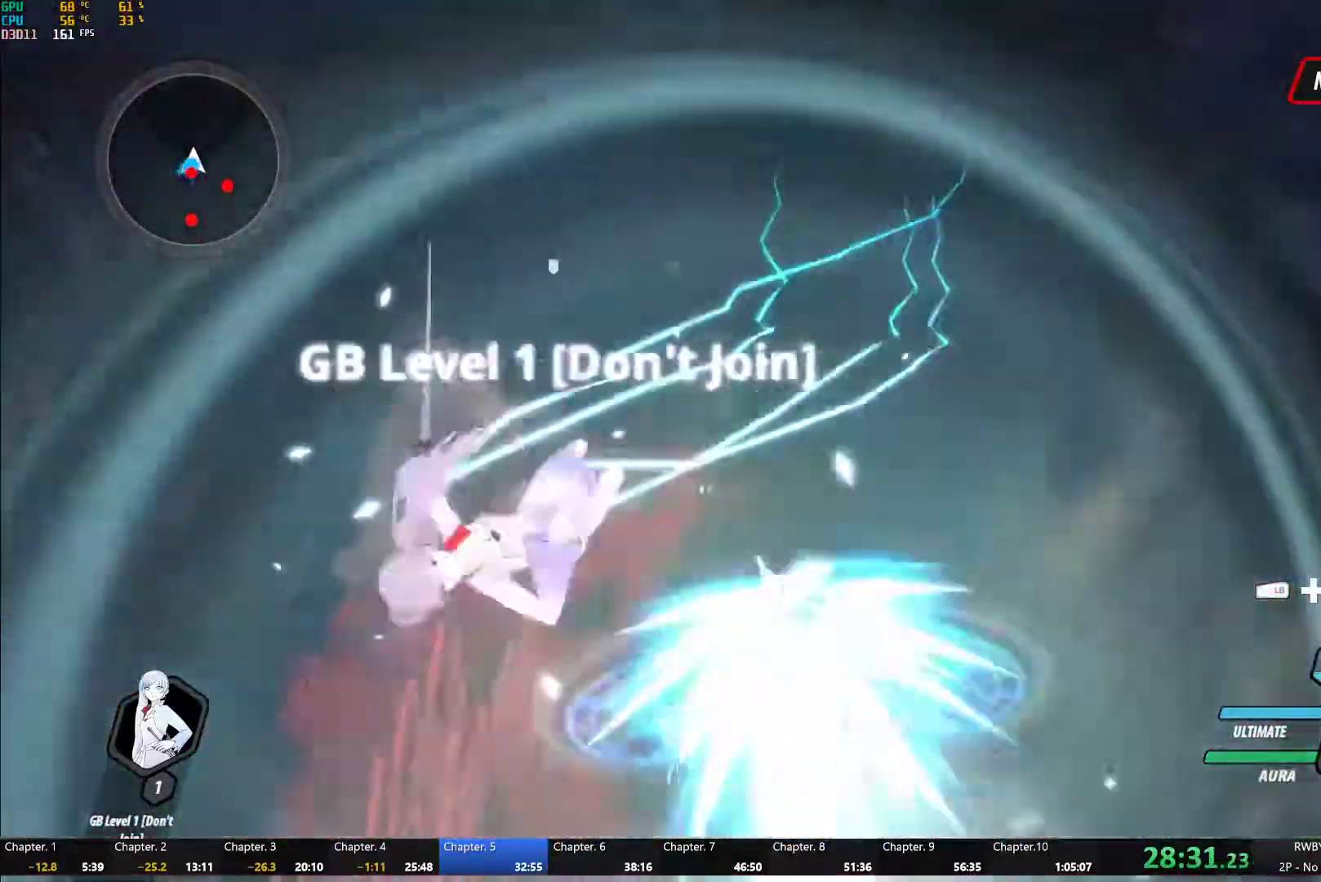
{"buttons": ["Y"], "left_stick": "center", "right_stick": "center", "button_events": [[33, "B", "up"], [83, "A", "down"], [150, "A", "up"], [150, "L1", "down"], [150, "Y", "down"], [300, "L1", "up"]]}
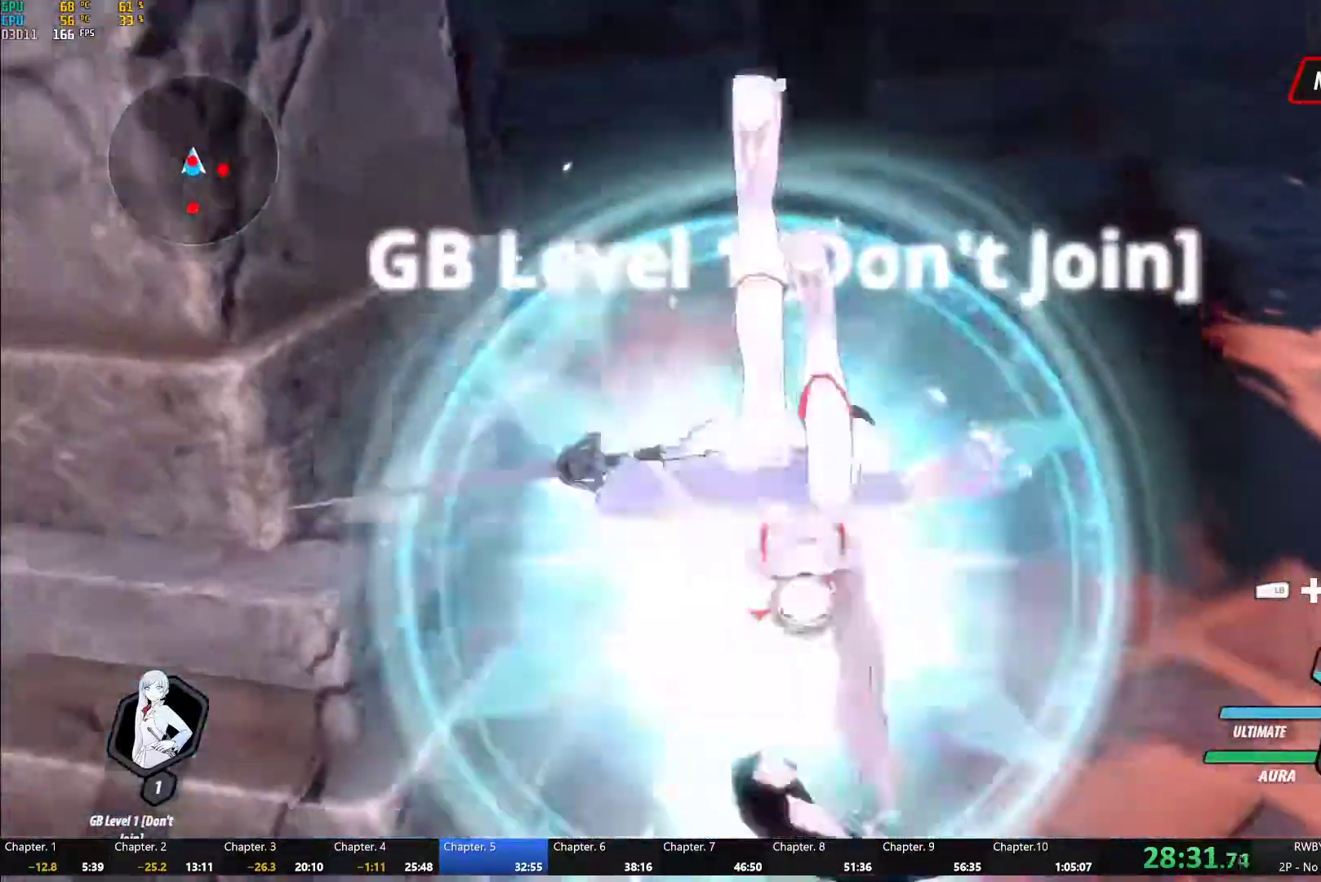
{"buttons": ["Y"], "left_stick": "center", "right_stick": "center", "button_events": [[17, "B", "down"], [17, "Y", "up"], [100, "B", "up"], [183, "A", "down"], [233, "L1", "down"], [250, "A", "up"], [267, "Y", "down"], [367, "L1", "up"]]}
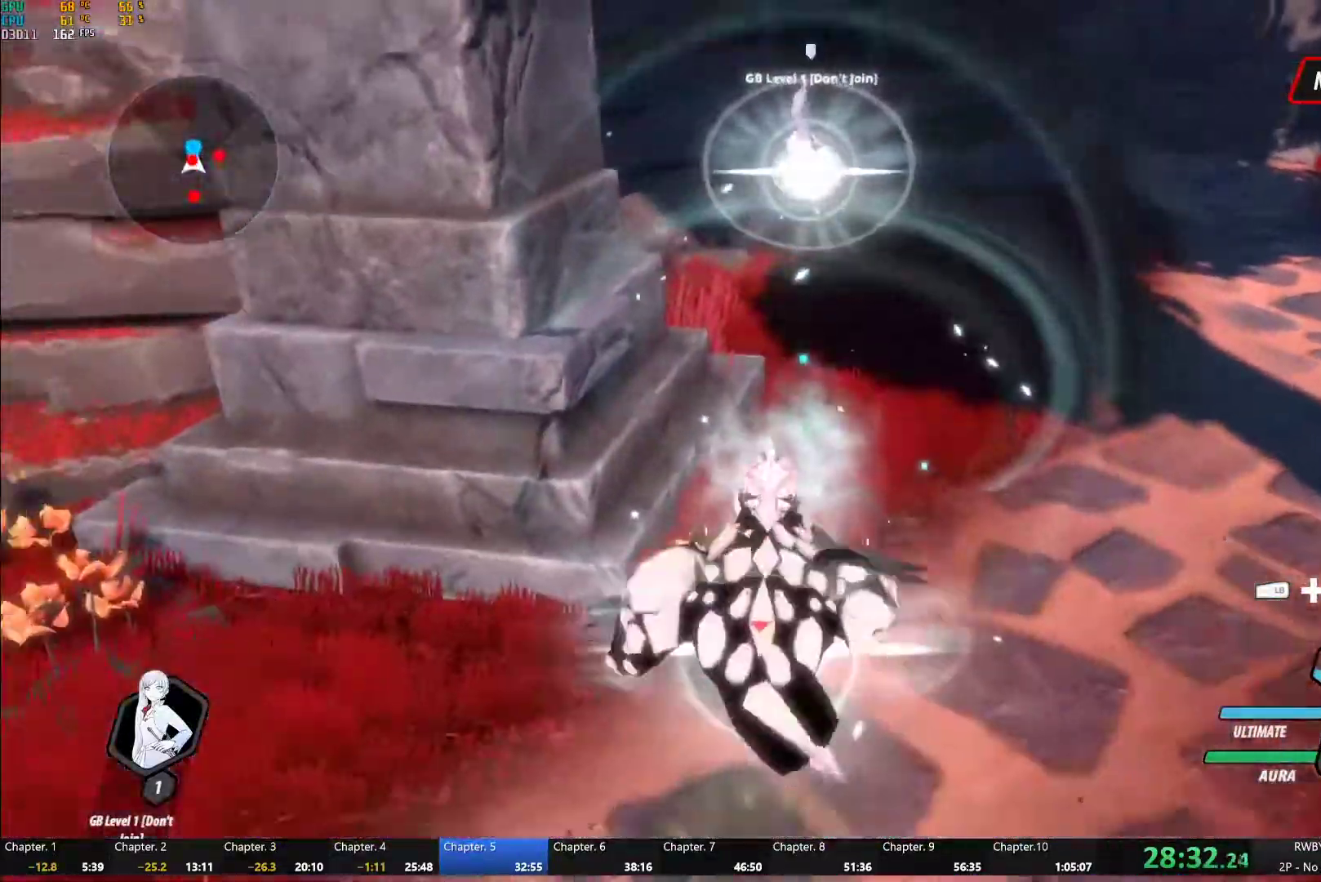
{"buttons": ["A"], "left_stick": "right", "right_stick": "center", "button_events": [[83, "B", "down"], [83, "Y", "up"], [200, "B", "up"], [267, "A", "down"], [317, "A", "up"], [317, "L1", "down"], [317, "Y", "down"], [383, "B", "down"], [400, "Y", "up"], [433, "L1", "up"], [467, "B", "up"], [500, "A", "down"]]}
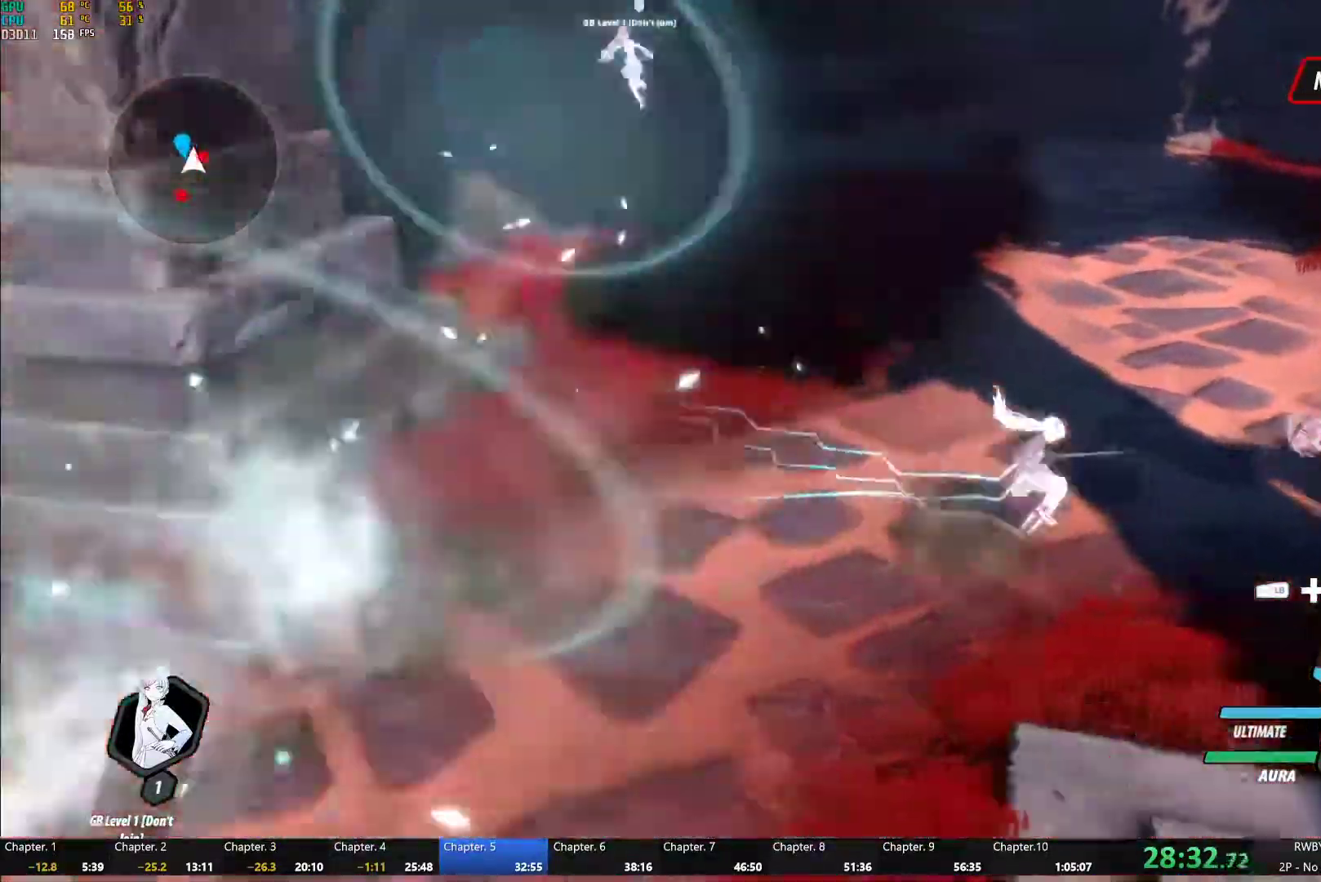
{"buttons": ["Y"], "left_stick": "center", "right_stick": "center", "button_events": [[50, "A", "up"], [50, "L1", "down"], [50, "Y", "down"], [83, "B", "down"], [117, "Y", "up"], [150, "L1", "up"], [183, "B", "up"], [217, "A", "down"], [267, "A", "up"], [267, "Y", "down"]]}
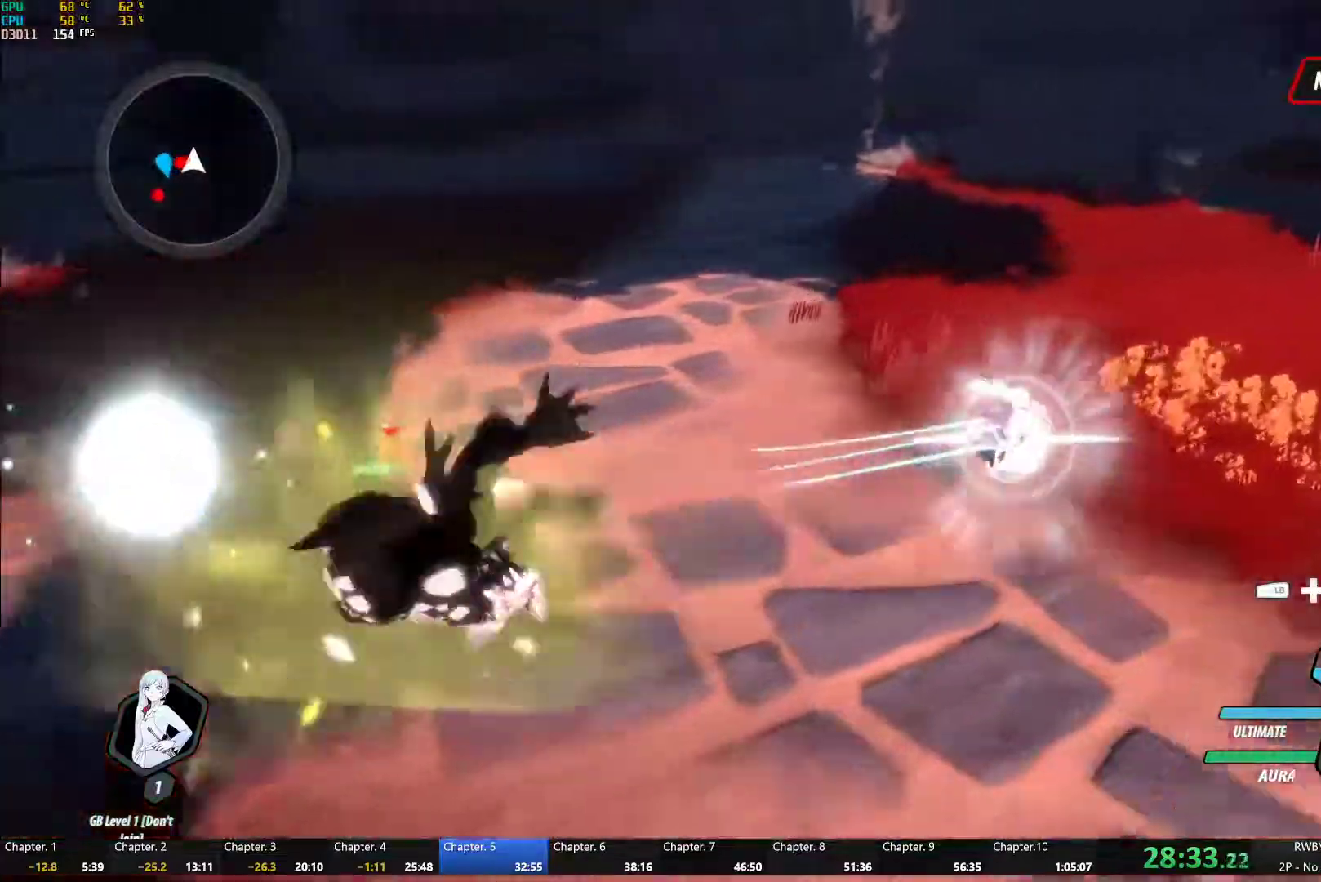
{"buttons": ["Y"], "left_stick": "center", "right_stick": "center", "button_events": [[117, "B", "down"], [117, "Y", "up"], [200, "B", "up"], [300, "Y", "down"]]}
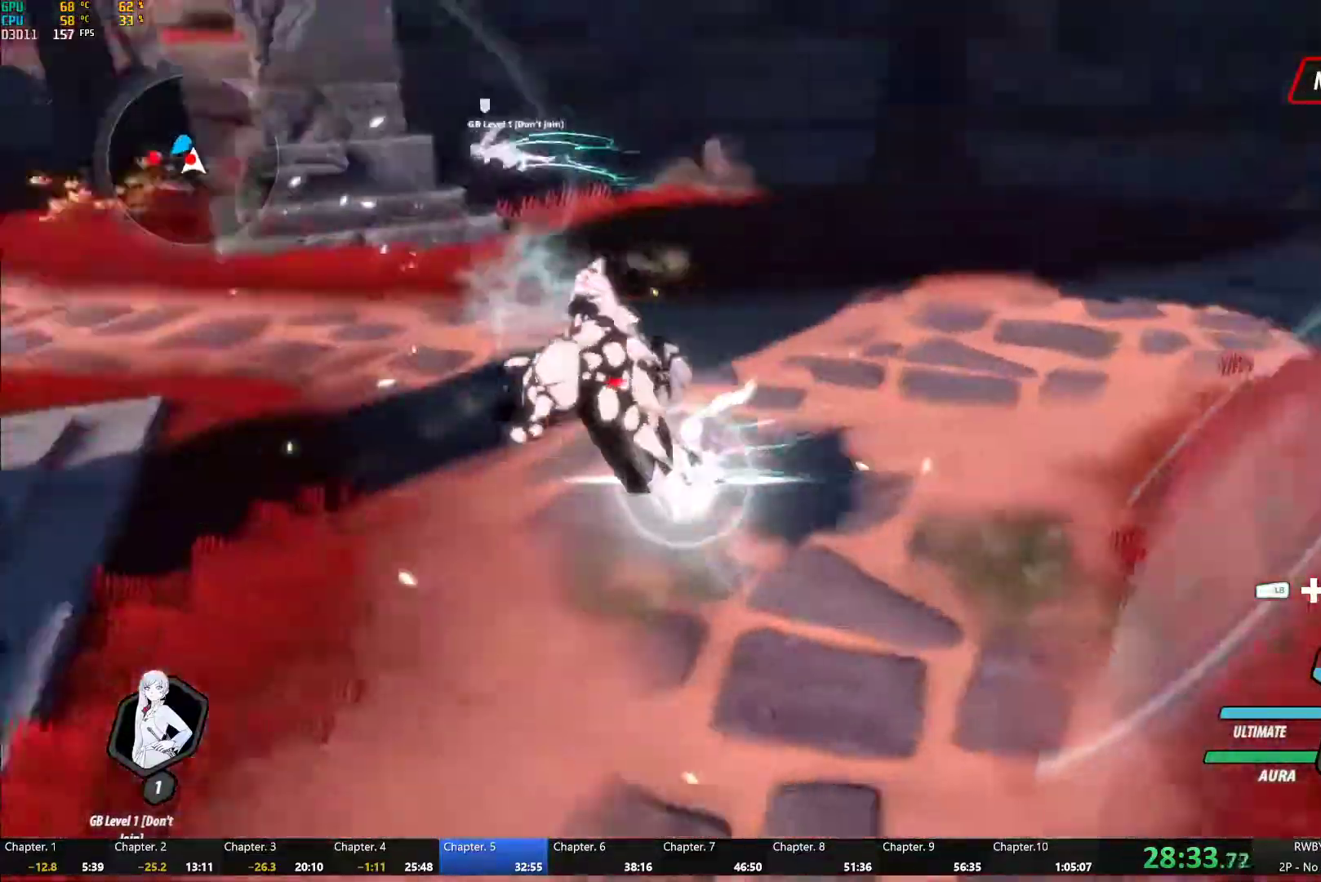
{"buttons": ["Y"], "left_stick": "center", "right_stick": "center", "button_events": [[117, "B", "down"], [117, "Y", "up"], [200, "B", "up"], [250, "A", "down"], [283, "L1", "down"], [300, "A", "up"], [300, "Y", "down"], [383, "L1", "up"]]}
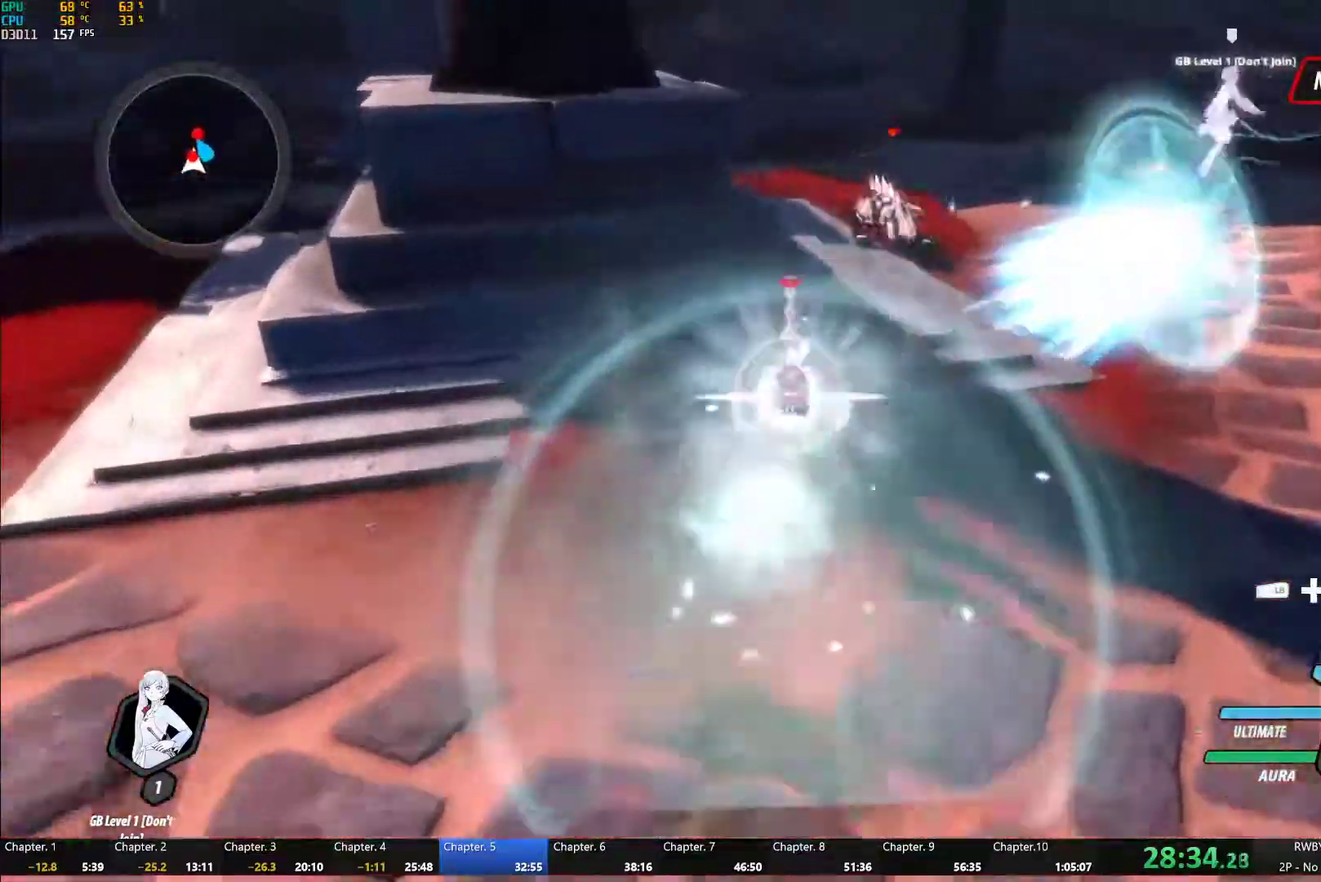
{"buttons": ["B"], "left_stick": "up", "right_stick": "center", "button_events": [[150, "Y", "up"], [167, "B", "down"], [233, "B", "up"], [317, "L1", "down"], [383, "Y", "down"], [400, "B", "down"], [433, "Y", "up"], [467, "L1", "up"]]}
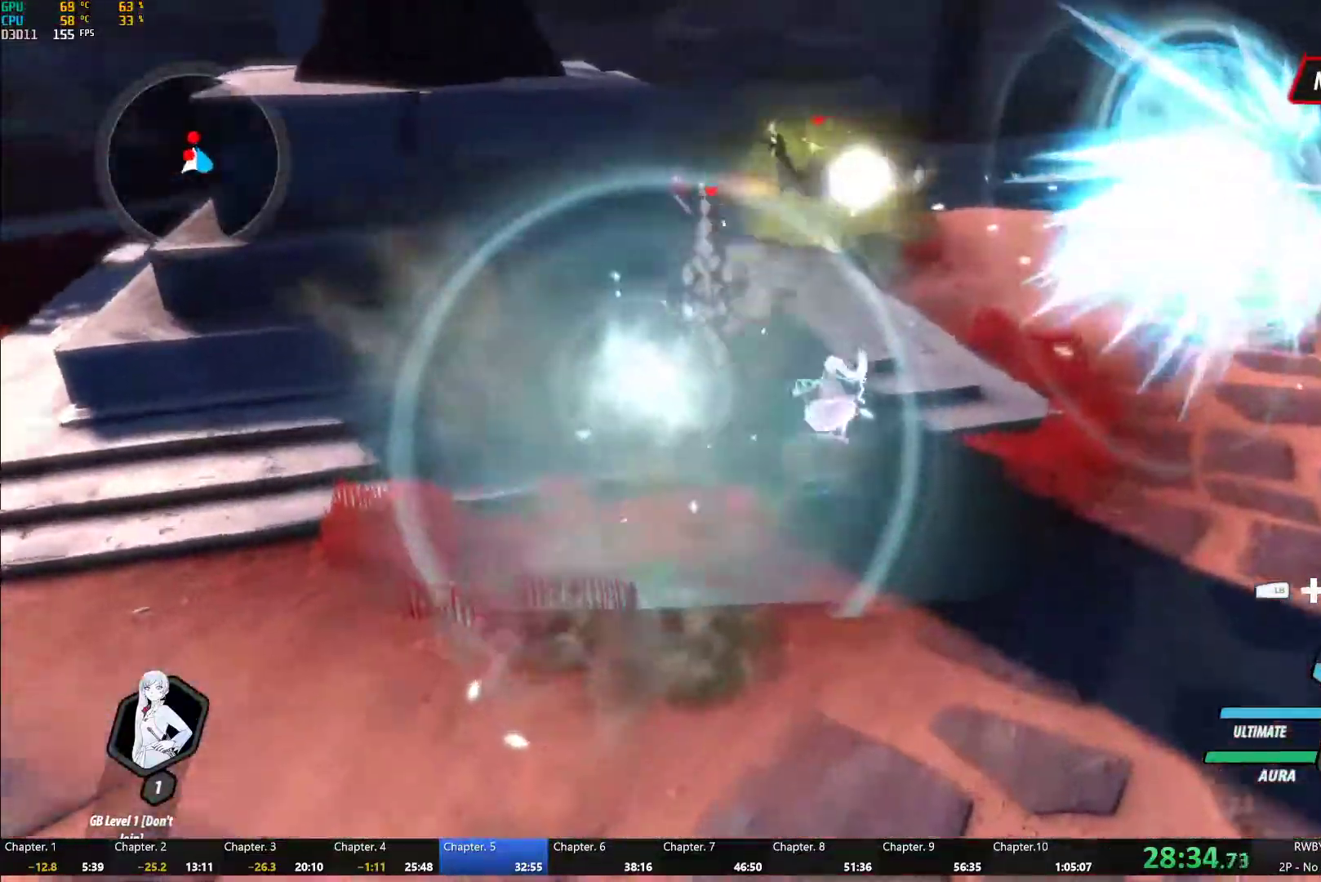
{"buttons": ["B"], "left_stick": "center", "right_stick": "center", "button_events": [[17, "B", "up"], [33, "A", "down"], [67, "L1", "down"], [100, "A", "up"], [117, "Y", "down"], [200, "L1", "up"], [450, "B", "down"], [450, "Y", "up"]]}
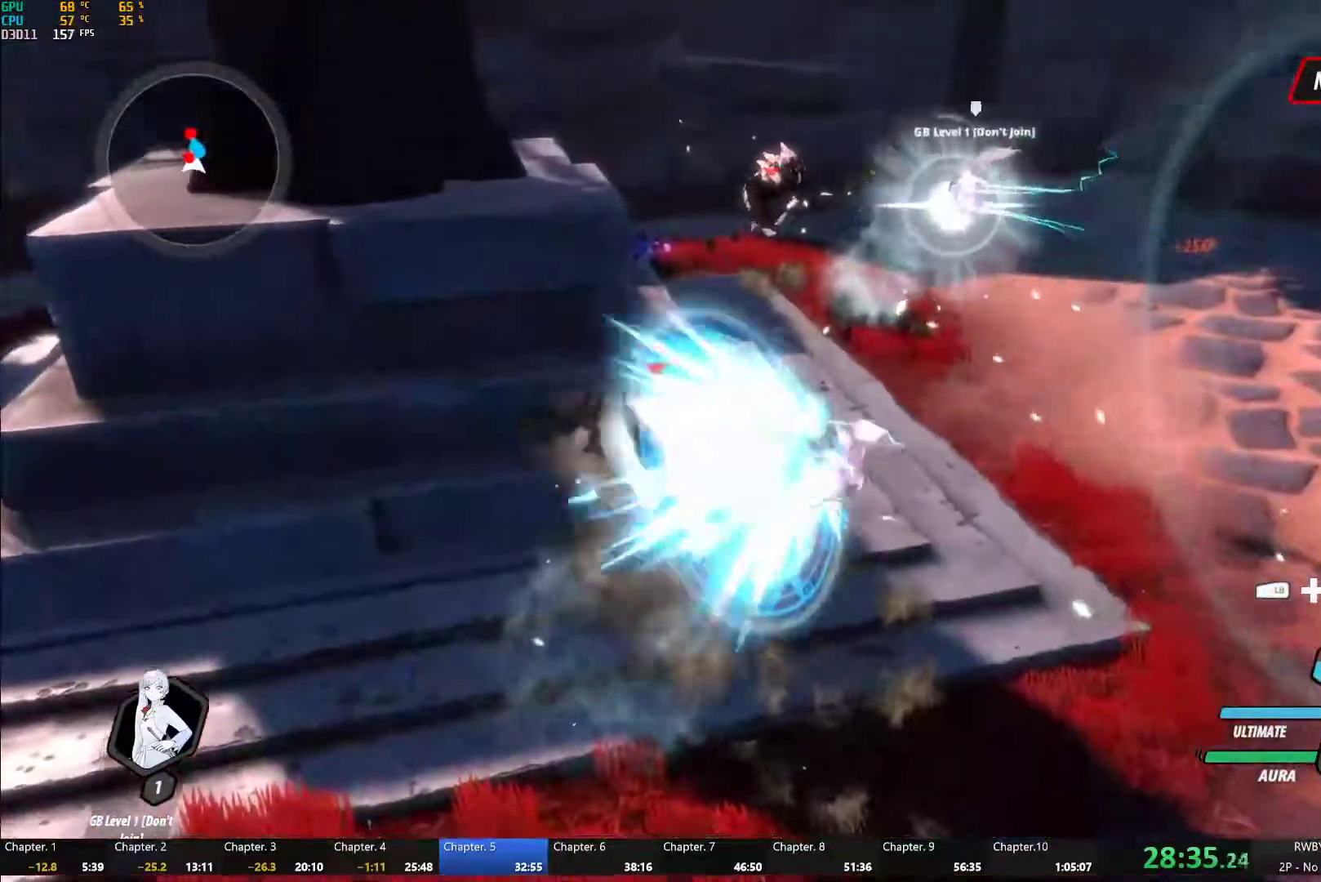
{"buttons": ["B"], "left_stick": "up", "right_stick": "center", "button_events": [[17, "B", "up"], [117, "L1", "down"], [150, "Y", "down"], [467, "L1", "up"], [483, "B", "down"], [483, "Y", "up"]]}
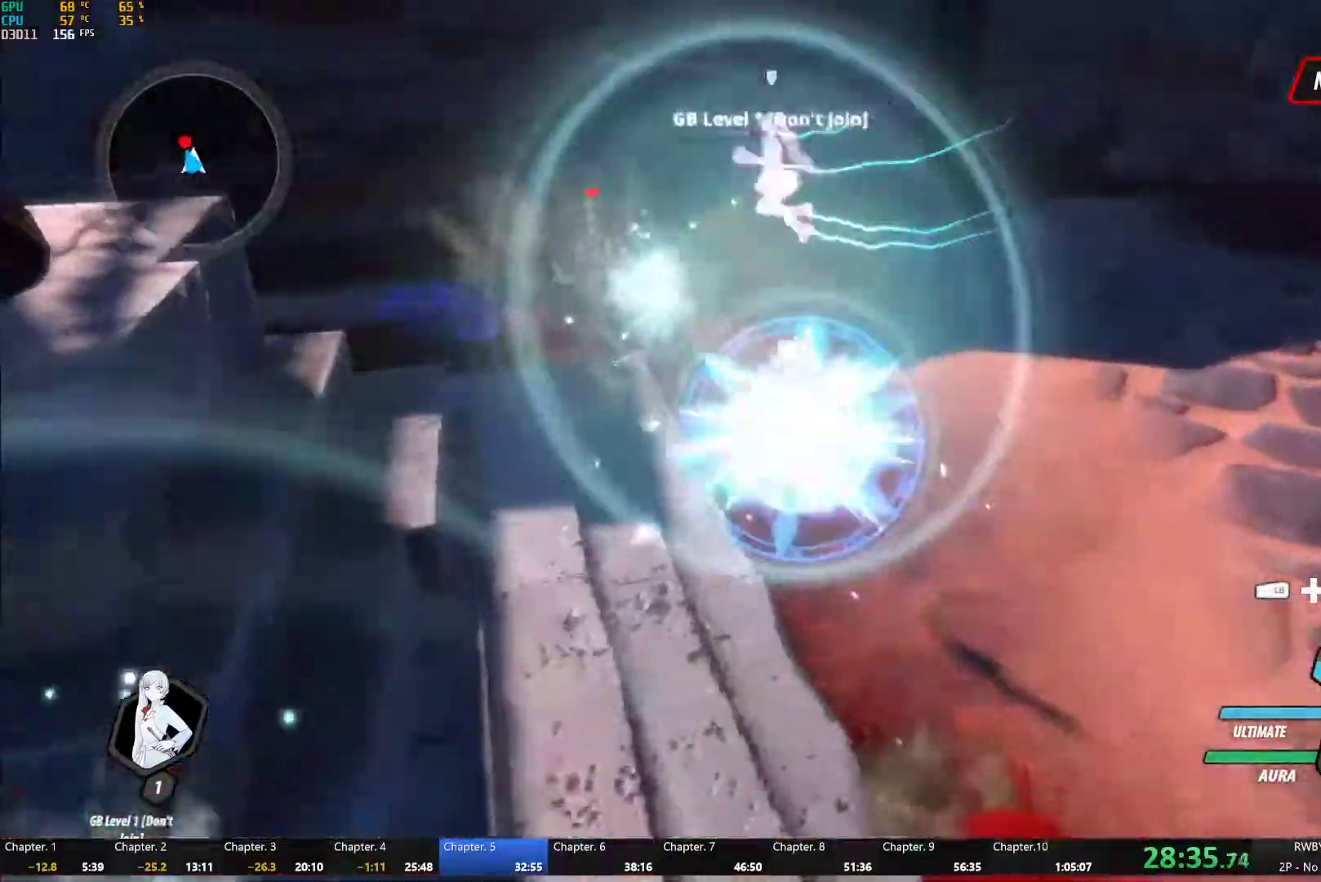
{"buttons": ["Y"], "left_stick": "center", "right_stick": "center", "button_events": [[50, "B", "up"], [133, "L1", "down"], [133, "Y", "down"], [267, "L1", "up"]]}
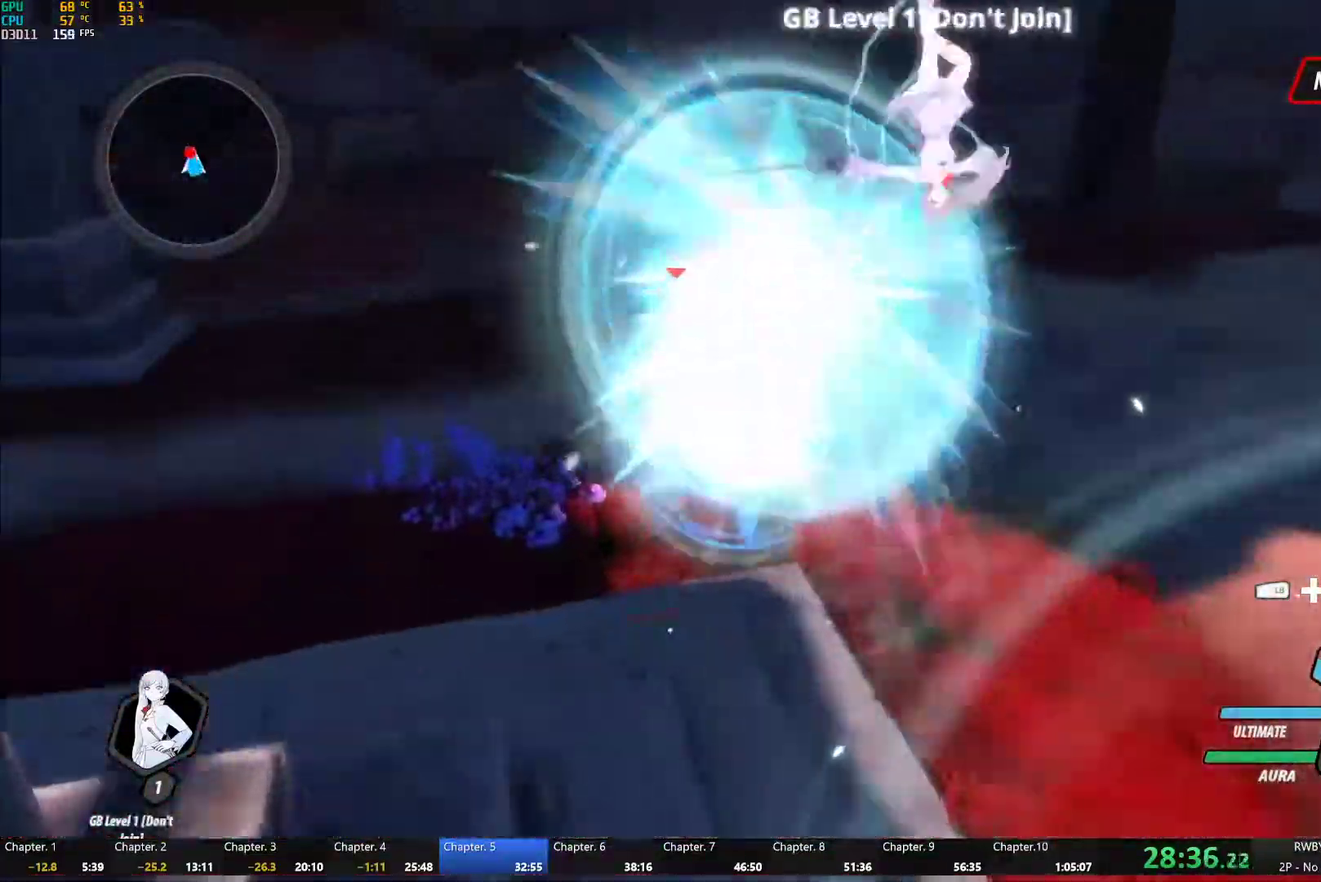
{"buttons": ["L2"], "left_stick": "down-right", "right_stick": "center", "button_events": [[33, "B", "down"], [33, "Y", "up"], [117, "B", "up"], [150, "A", "down"], [183, "L1", "down"], [217, "A", "up"], [233, "Y", "down"], [283, "B", "down"], [283, "L1", "up"], [317, "Y", "up"], [450, "B", "up"], [500, "L2", "down"]]}
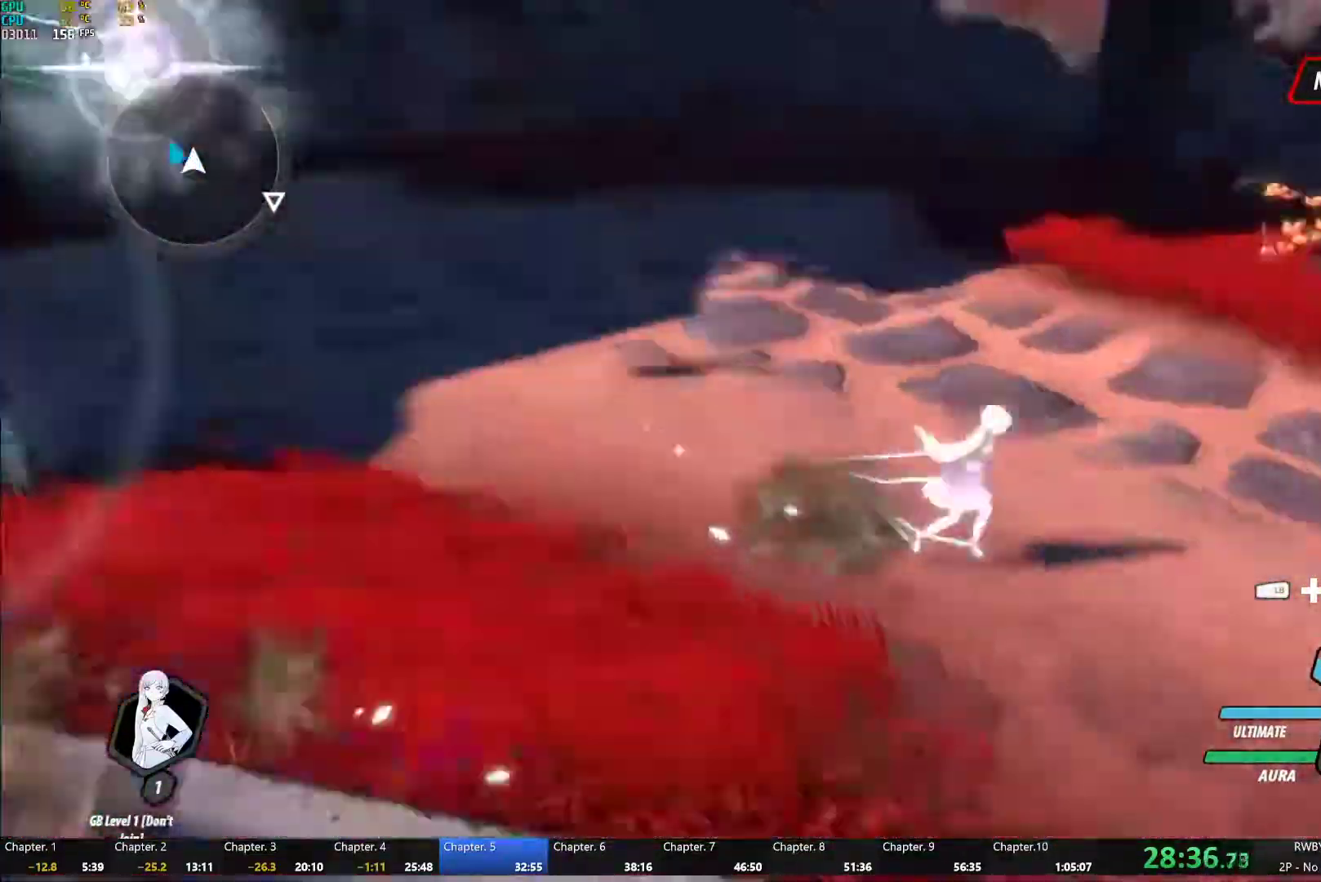
{"buttons": ["B", "L1"], "left_stick": "up-right", "right_stick": "center", "button_events": [[67, "L2", "up"], [183, "A", "down"], [217, "L1", "down"], [233, "A", "up"], [250, "Y", "down"], [267, "B", "down"], [300, "Y", "up"], [333, "L1", "up"], [350, "B", "up"], [383, "A", "down"], [417, "L1", "down"], [433, "A", "up"], [467, "B", "down"]]}
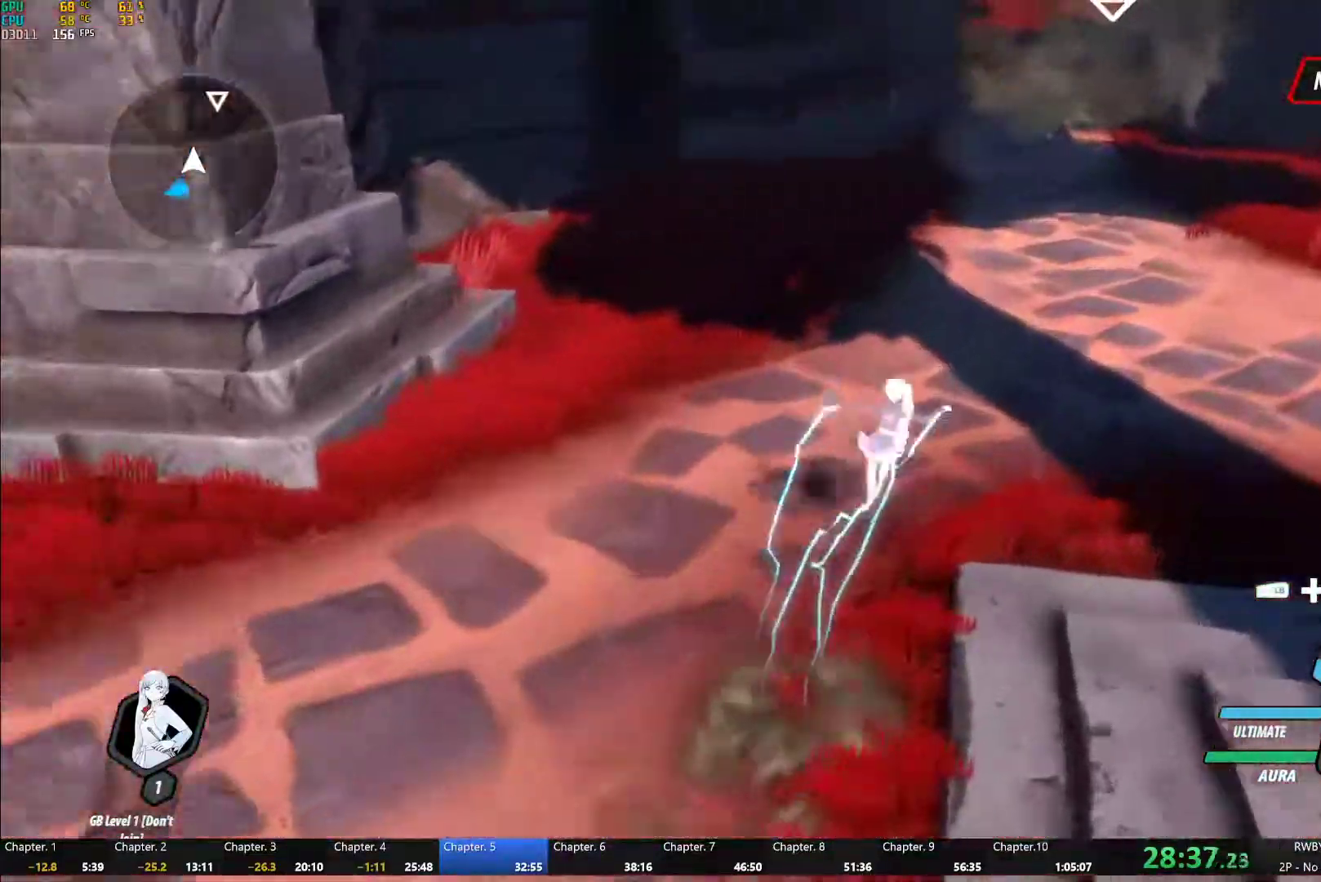
{"buttons": ["A"], "left_stick": "up", "right_stick": "center"}
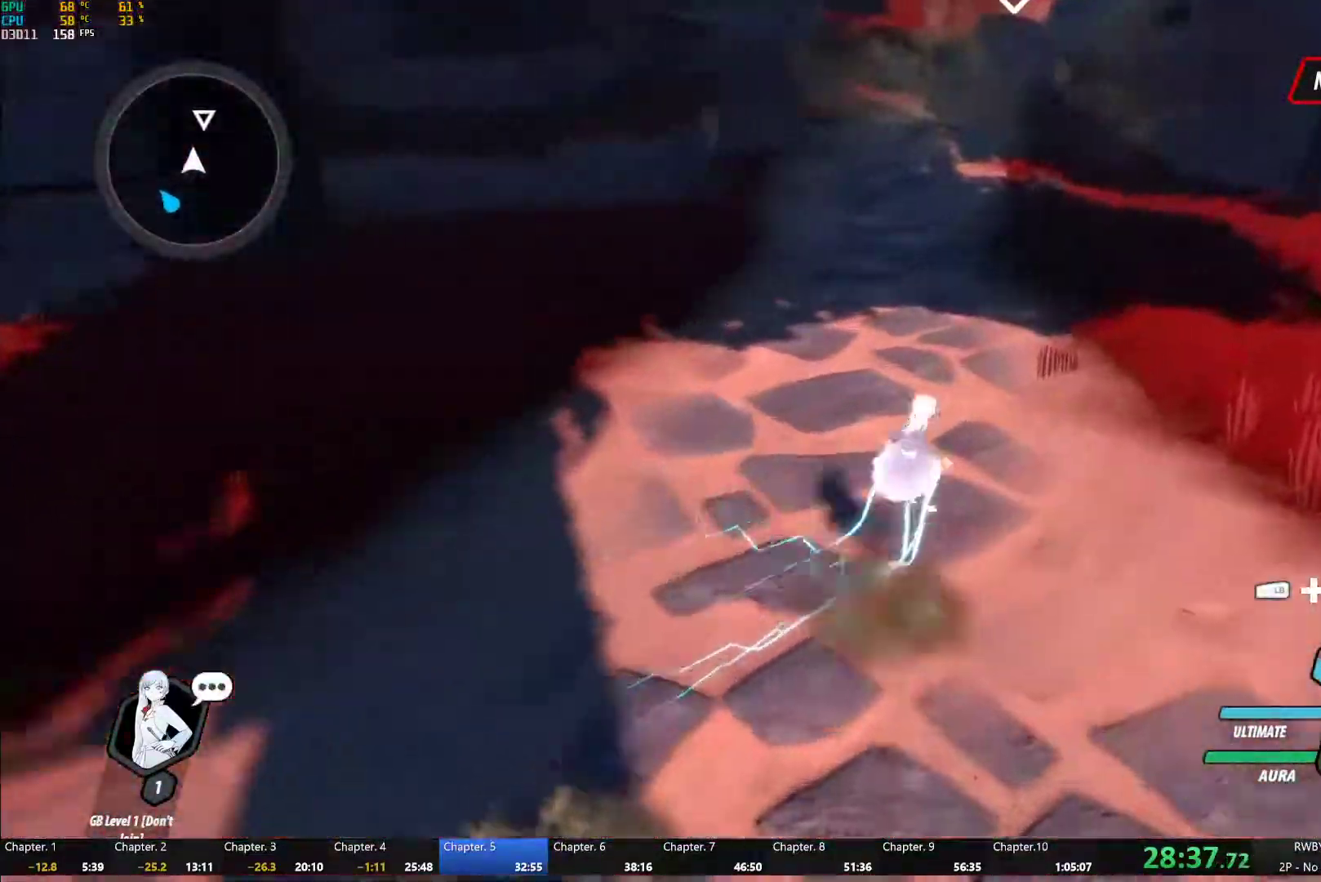
{"buttons": ["B", "L1"], "left_stick": "up", "right_stick": "center"}
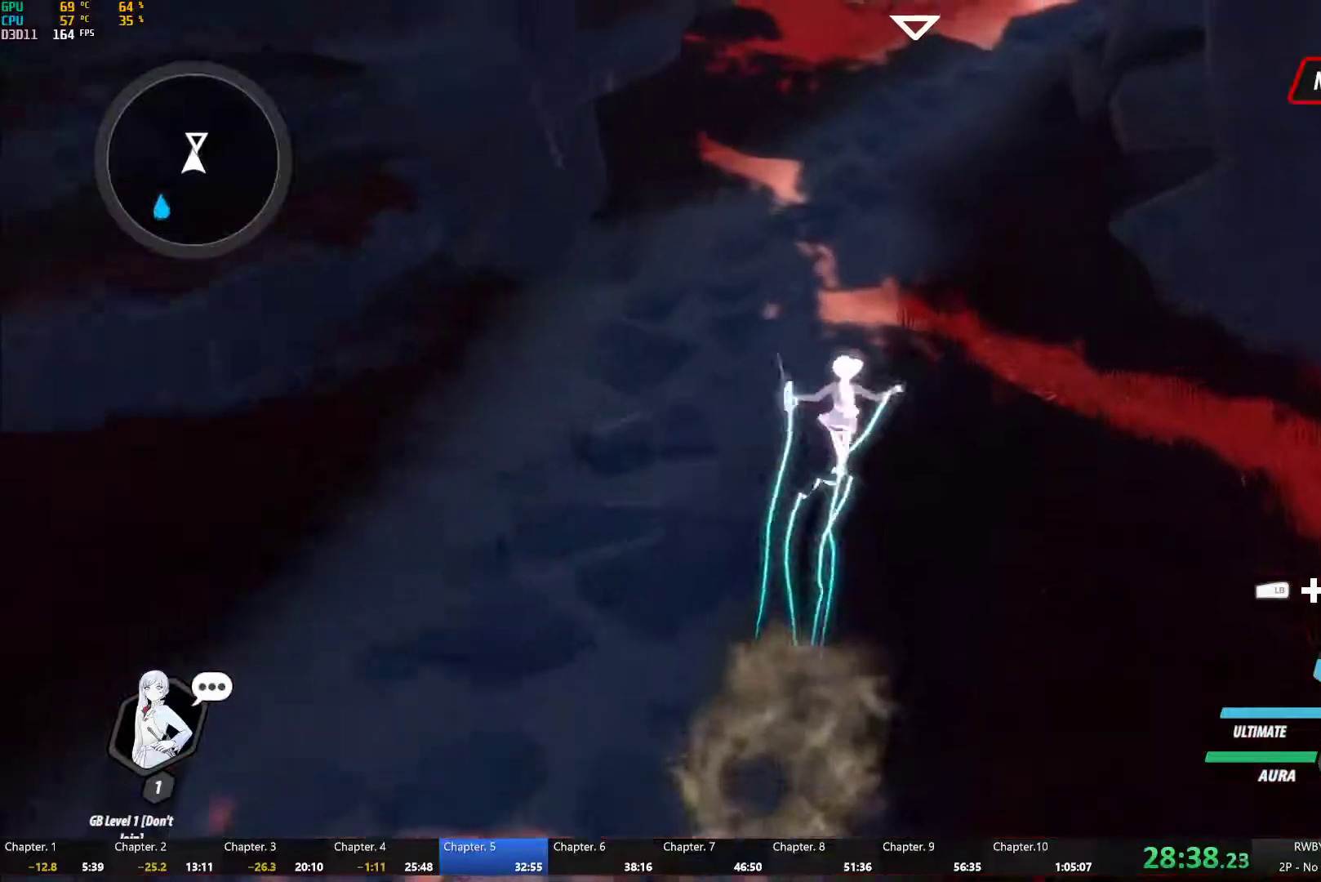
{"buttons": ["L1"], "left_stick": "up", "right_stick": "center", "button_events": [[83, "B", "up"], [83, "L1", "up"], [100, "A", "down"], [167, "A", "up"], [167, "L1", "down"], [167, "Y", "down"], [183, "B", "down"], [233, "Y", "up"], [300, "B", "up"], [317, "A", "down"], [317, "L1", "up"], [383, "A", "up"], [383, "L1", "down"], [400, "Y", "down"], [417, "B", "down"], [467, "Y", "up"], [500, "B", "up"]]}
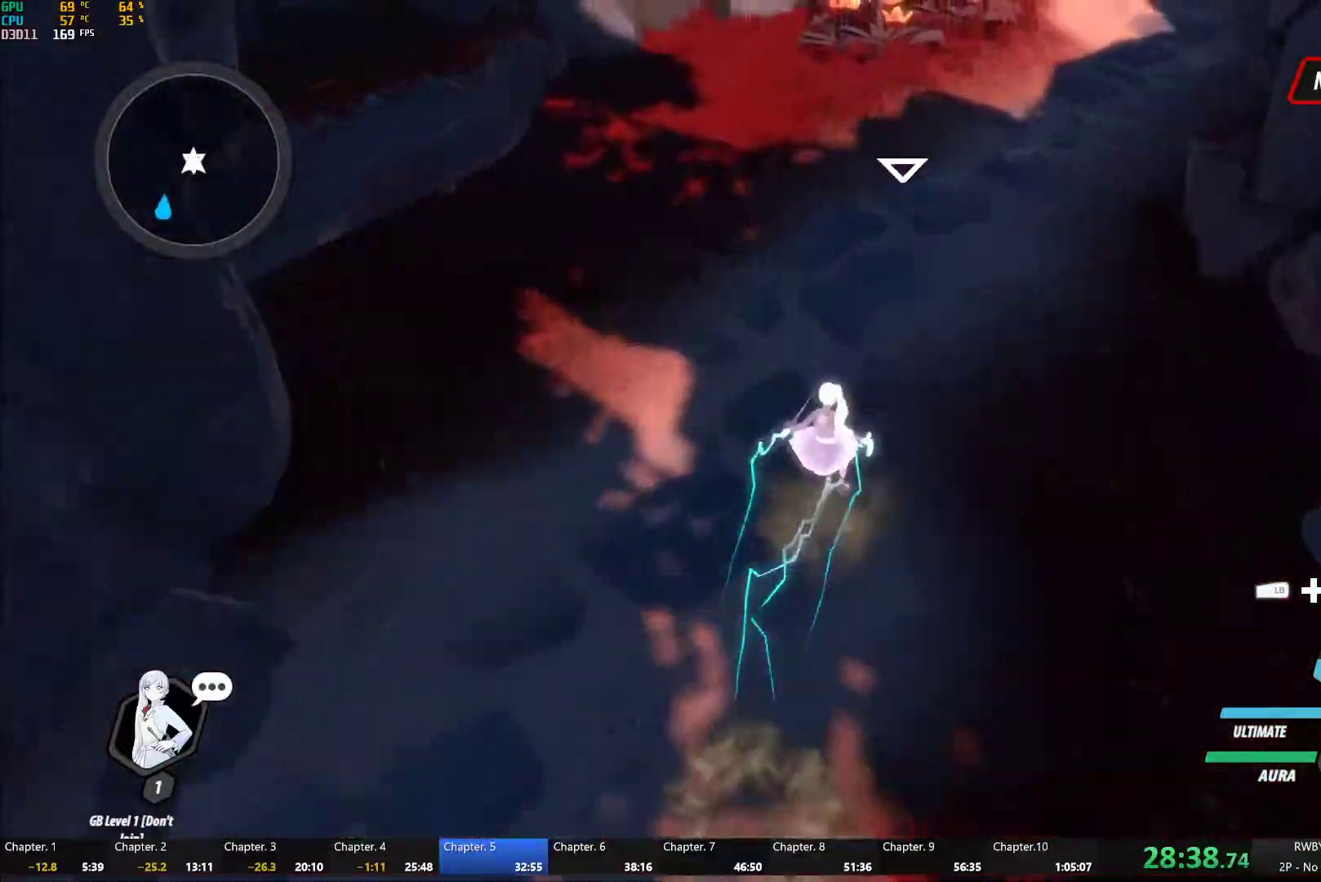
{"buttons": ["B", "Y", "L1"], "left_stick": "up", "right_stick": "center", "button_events": [[17, "L1", "up"], [33, "A", "down"], [67, "L1", "down"], [83, "A", "up"], [100, "Y", "down"], [117, "B", "down"], [167, "Y", "up"], [200, "B", "up"], [217, "A", "down"], [217, "L1", "up"], [267, "L1", "down"], [283, "A", "up"], [283, "Y", "down"], [317, "B", "down"], [367, "Y", "up"], [400, "B", "up"], [417, "A", "down"], [417, "L1", "up"], [467, "A", "up"], [467, "L1", "down"], [483, "Y", "down"], [500, "B", "down"]]}
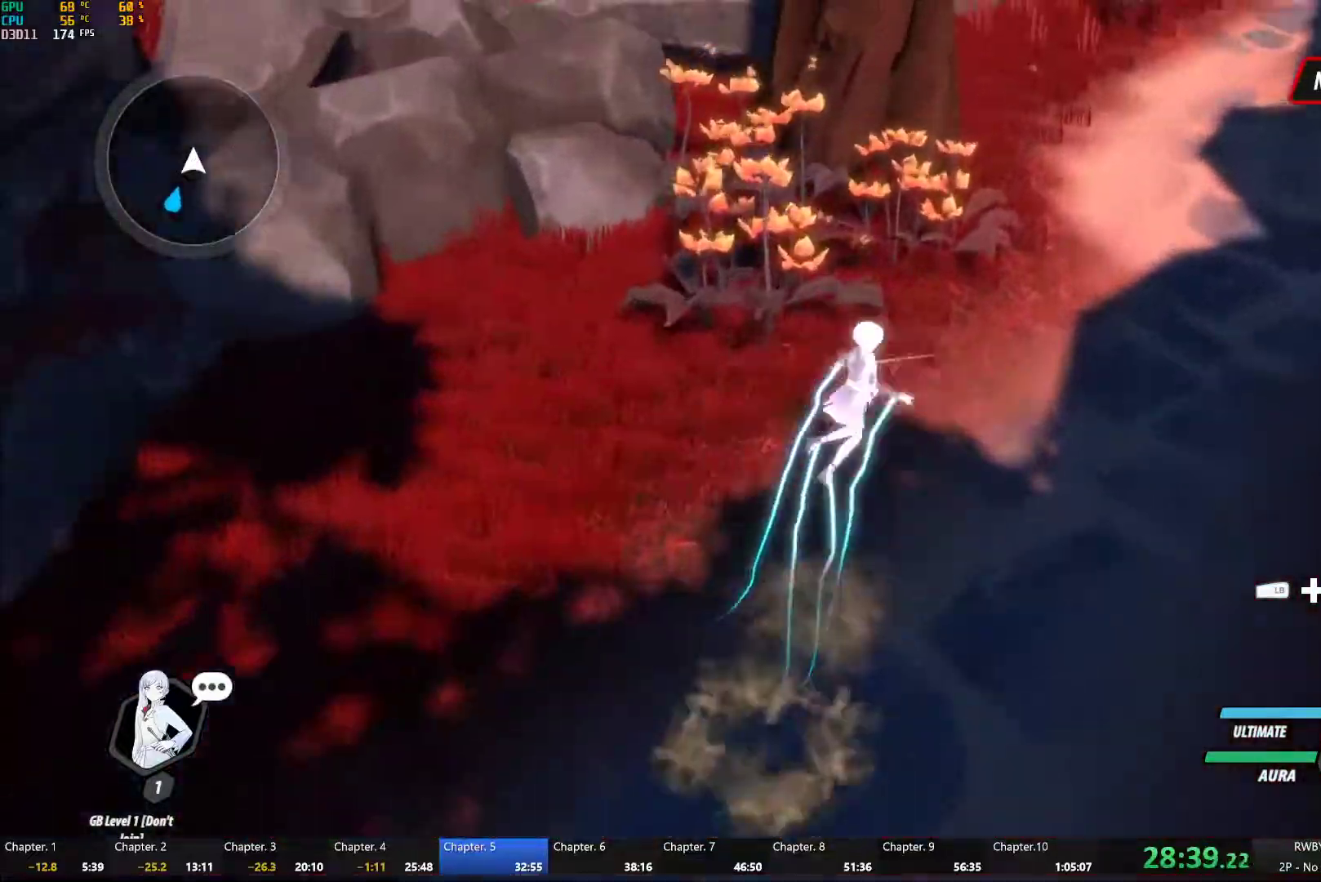
{"buttons": ["A"], "left_stick": "up-right", "right_stick": "center", "button_events": [[50, "Y", "up"], [83, "B", "up"], [100, "A", "down"], [100, "L1", "up"], [150, "L1", "down"], [183, "A", "up"], [200, "B", "down"], [283, "B", "up"], [300, "L1", "up"], [350, "L1", "down"], [367, "Y", "down"], [383, "B", "down"], [417, "Y", "up"], [483, "B", "up"], [500, "A", "down"], [500, "L1", "up"]]}